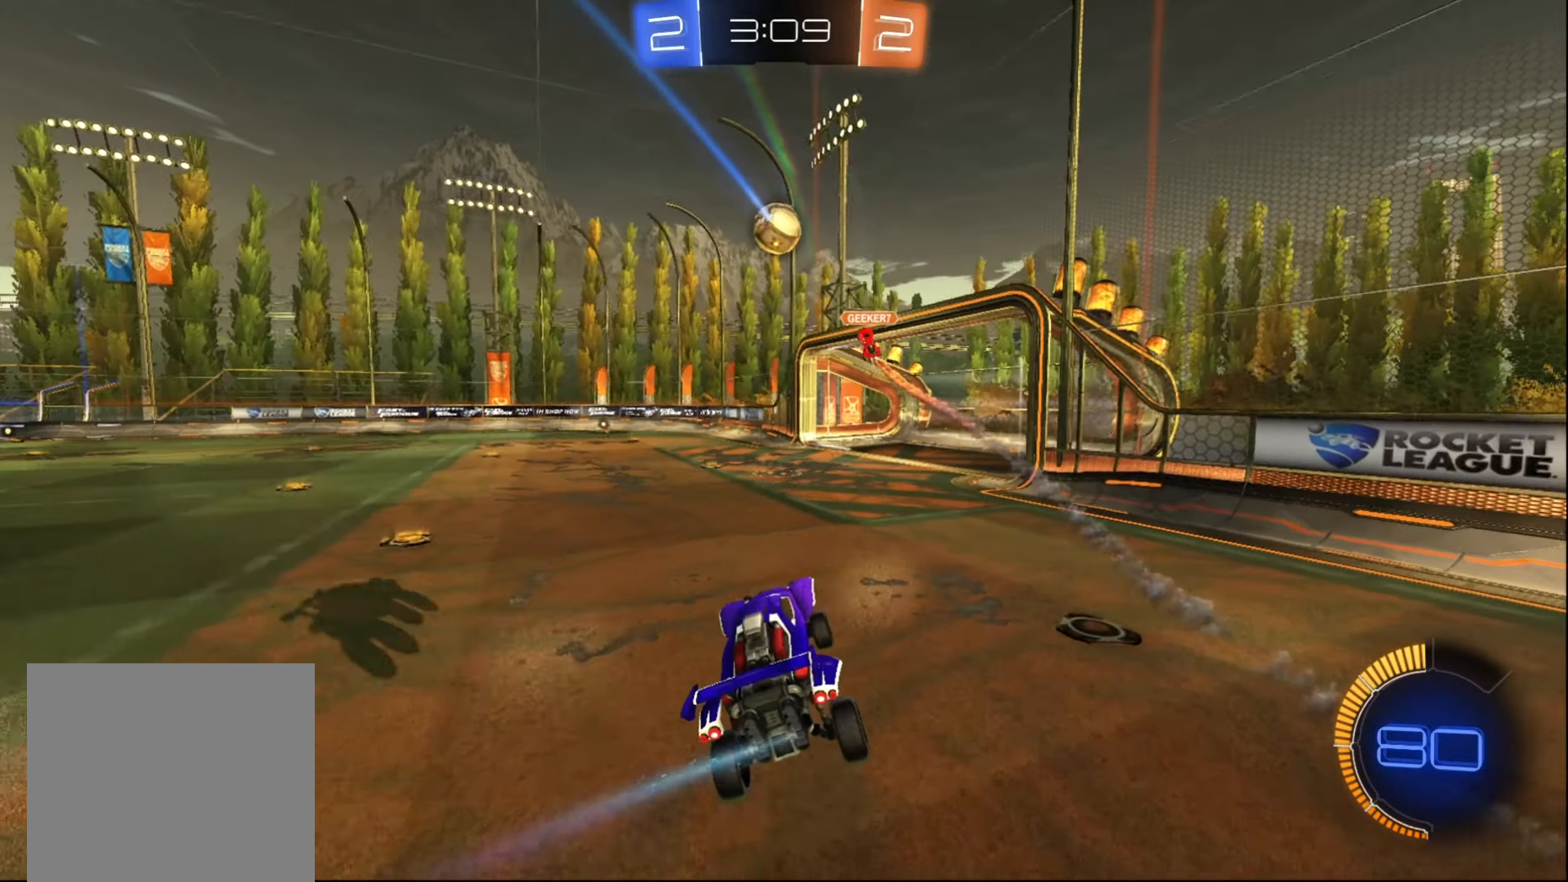
Gameplay with a controller (Xbox layout); each line is a JSON object with the inputs held at the frame after it. "events" lists button and stick changes between this image and that frame as [ms after this image, input, new state], when the widget could be followed in between. Not read: L3 R3.
{"buttons": ["B", "R2"], "left_stick": "down-left", "right_stick": "center", "events": [[100, "left_stick", "down-left"], [133, "B", "down"], [216, "left_stick", "center"], [416, "left_stick", "down-left"]]}
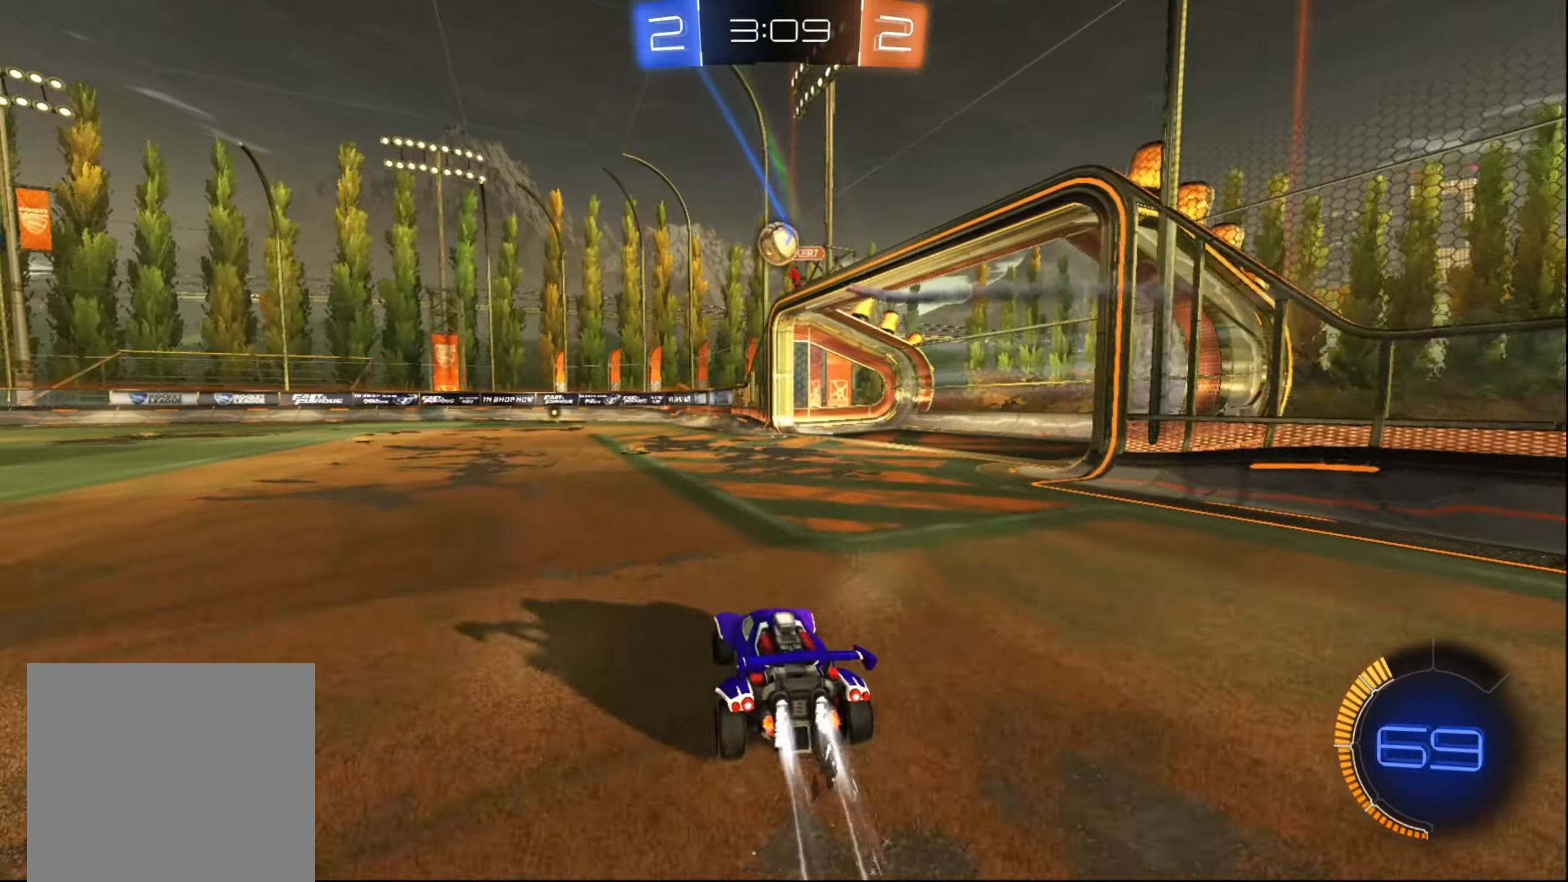
{"buttons": ["B", "R2"], "left_stick": "down-left", "right_stick": "center", "events": [[83, "left_stick", "center"], [250, "left_stick", "right"], [416, "left_stick", "down-left"]]}
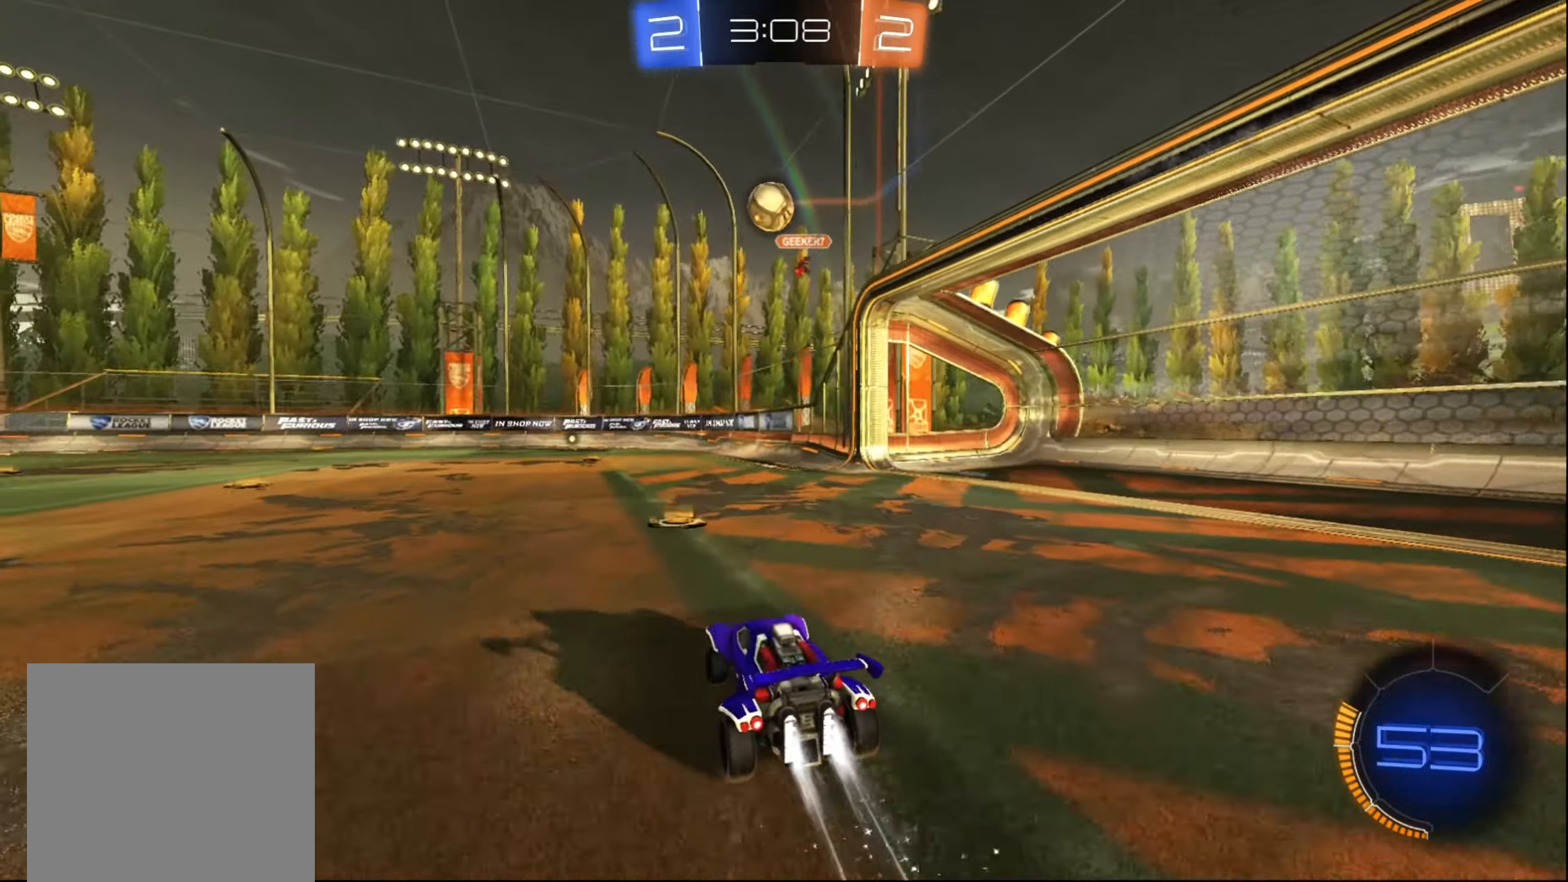
{"buttons": ["R2"], "left_stick": "right", "right_stick": "center", "events": [[83, "left_stick", "center"], [266, "B", "up"], [333, "left_stick", "down-left"], [466, "left_stick", "right"]]}
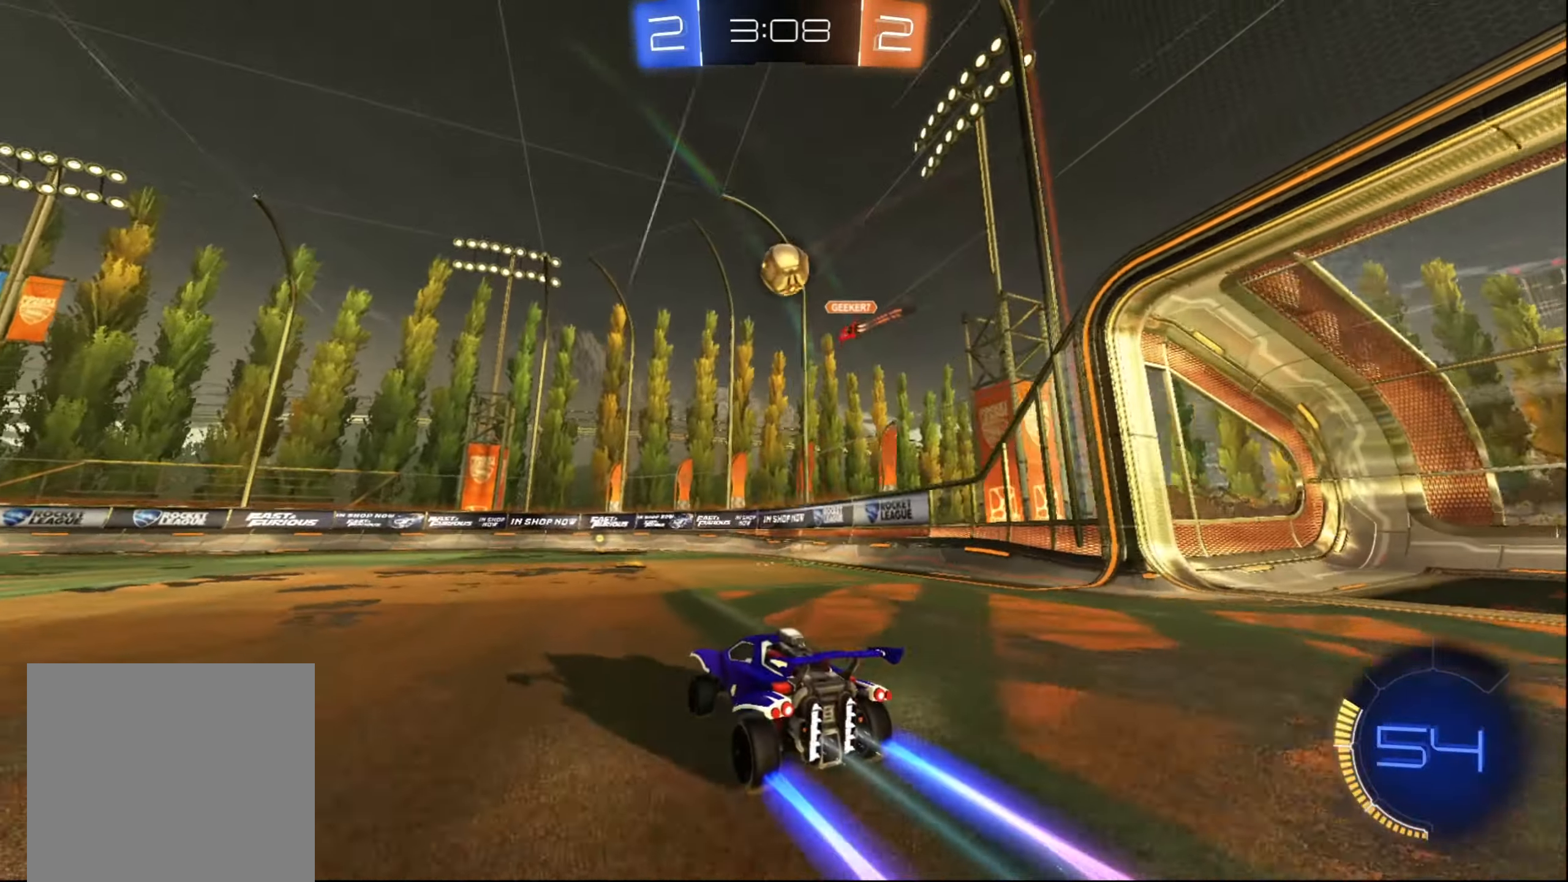
{"buttons": ["B", "R2"], "left_stick": "left", "right_stick": "center", "events": [[133, "left_stick", "center"], [150, "Y", "down"], [200, "left_stick", "down-left"], [233, "Y", "up"], [250, "left_stick", "center"], [483, "B", "down"], [483, "left_stick", "left"]]}
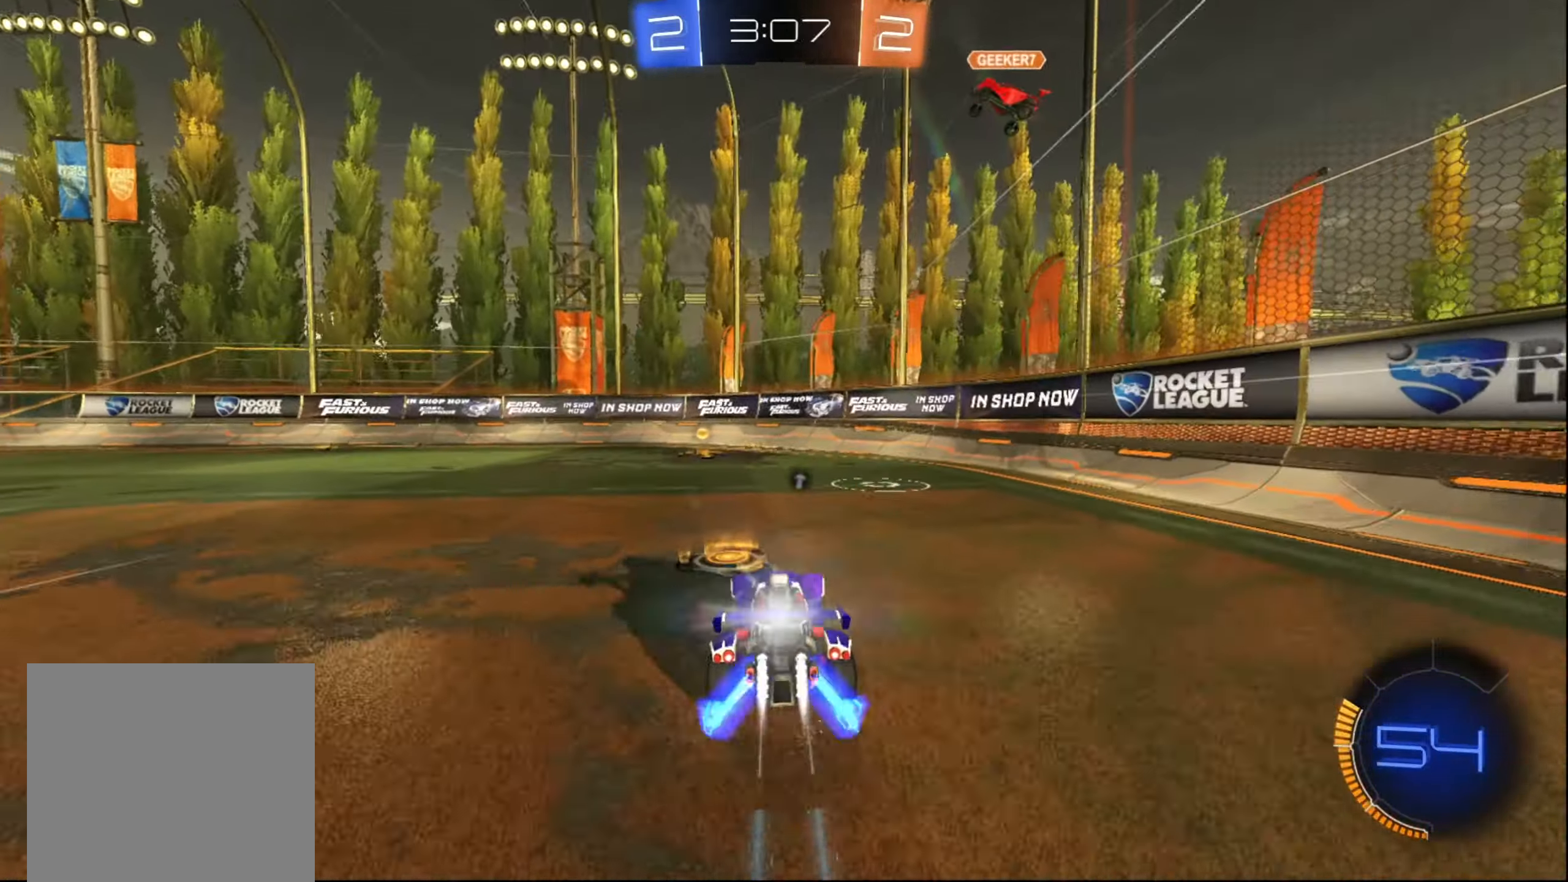
{"buttons": ["R2"], "left_stick": "down-left", "right_stick": "center", "events": [[83, "left_stick", "center"], [233, "left_stick", "down-left"], [416, "B", "up"], [433, "left_stick", "center"], [500, "left_stick", "down-left"]]}
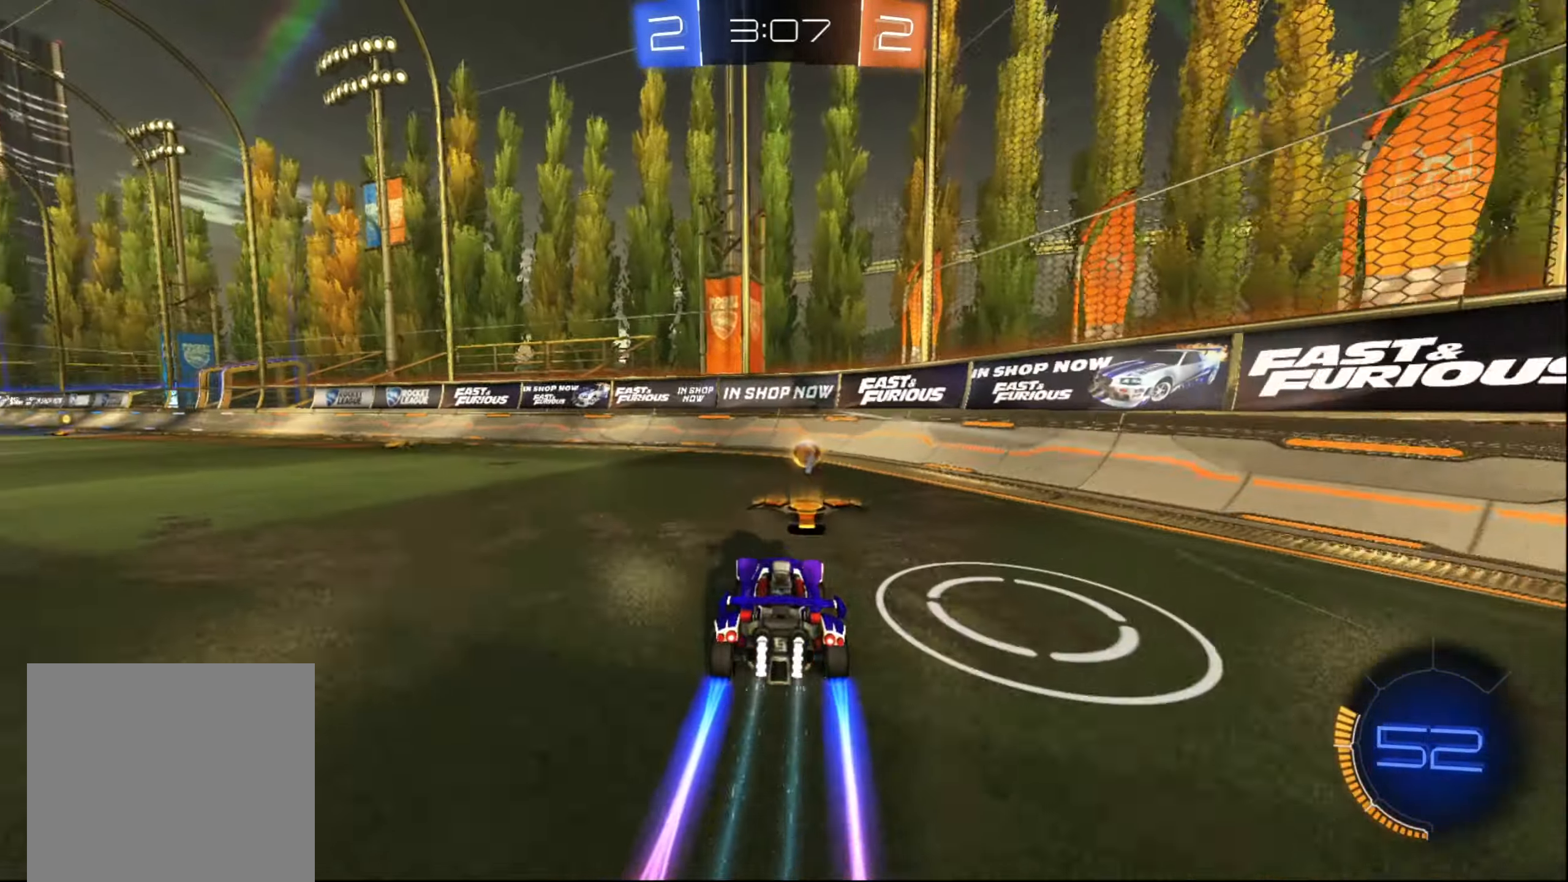
{"buttons": ["R2"], "left_stick": "down-left", "right_stick": "center", "events": [[33, "Y", "down"], [133, "Y", "up"]]}
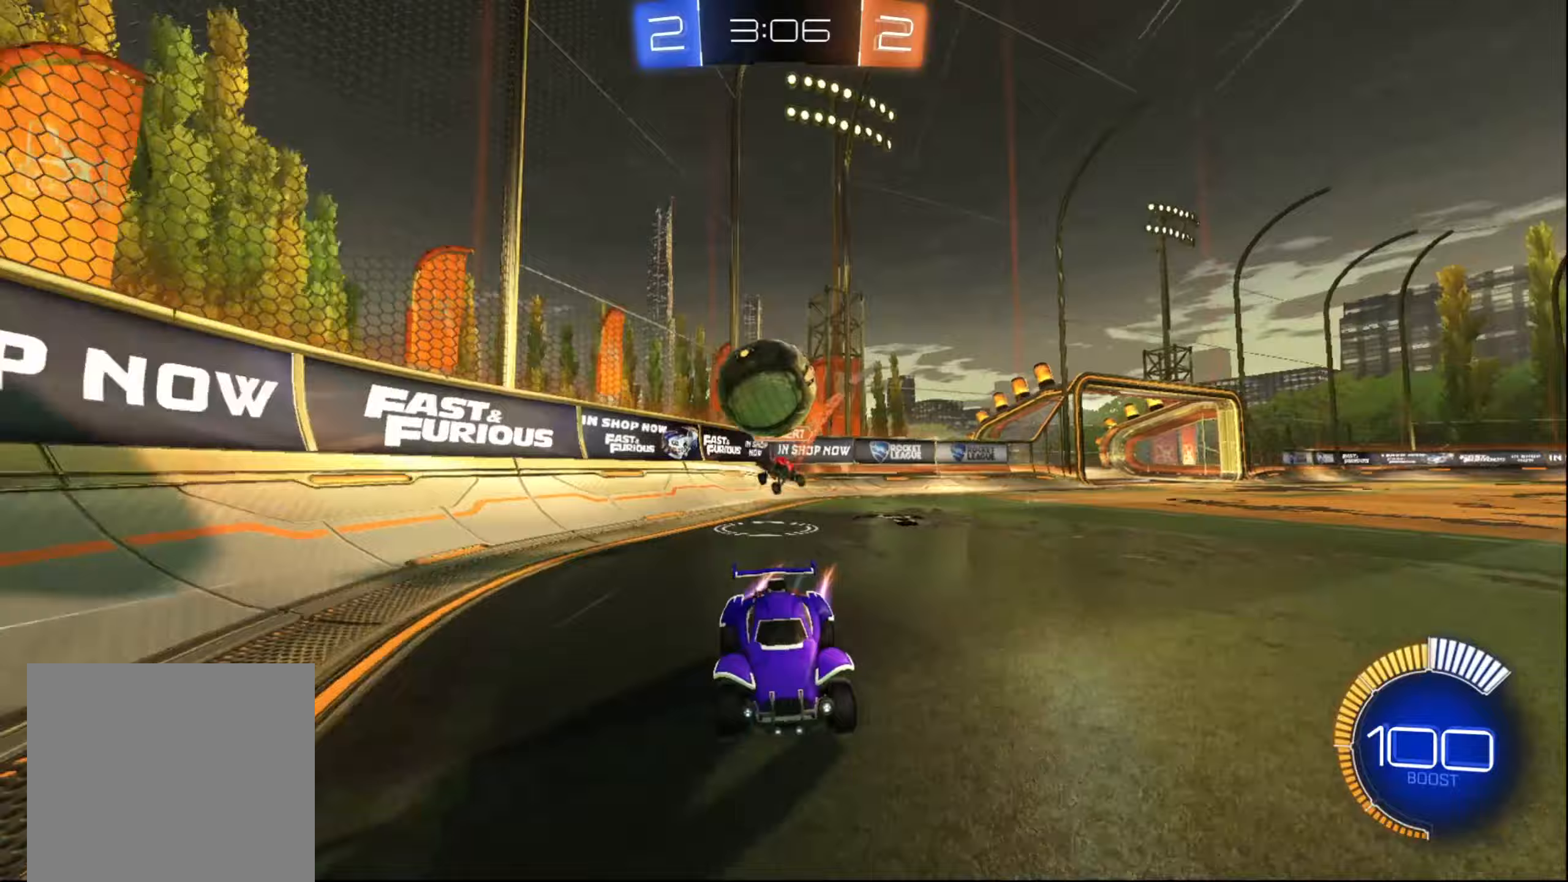
{"buttons": ["R2"], "left_stick": "up-right", "right_stick": "center", "events": [[133, "left_stick", "center"], [467, "left_stick", "up-right"]]}
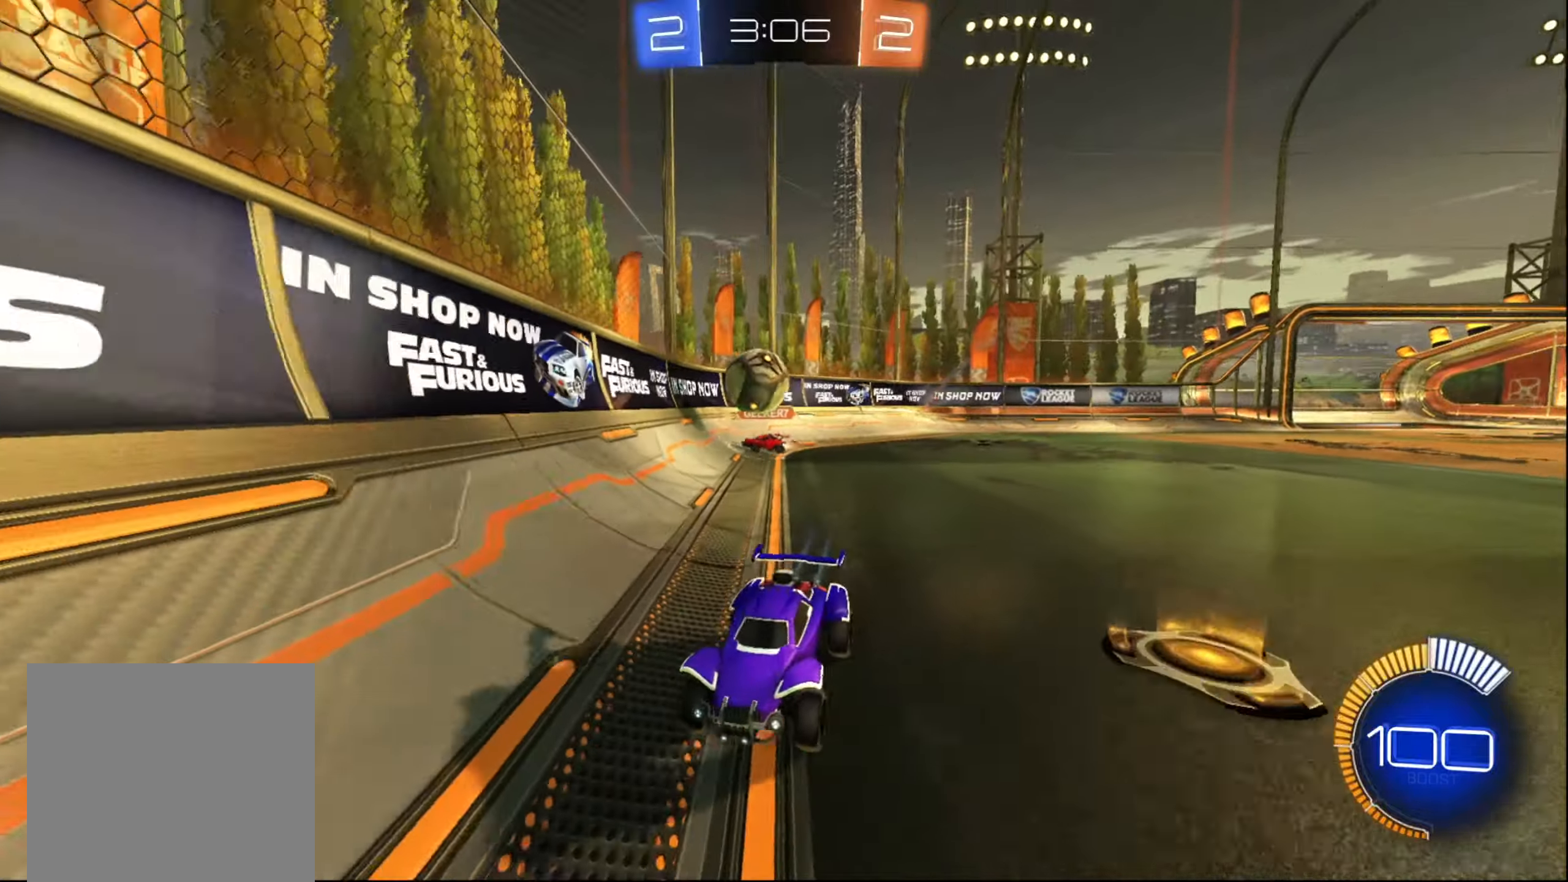
{"buttons": ["B", "R2"], "left_stick": "center", "right_stick": "center", "events": [[67, "left_stick", "center"], [117, "left_stick", "down-left"], [400, "B", "down"], [467, "left_stick", "center"]]}
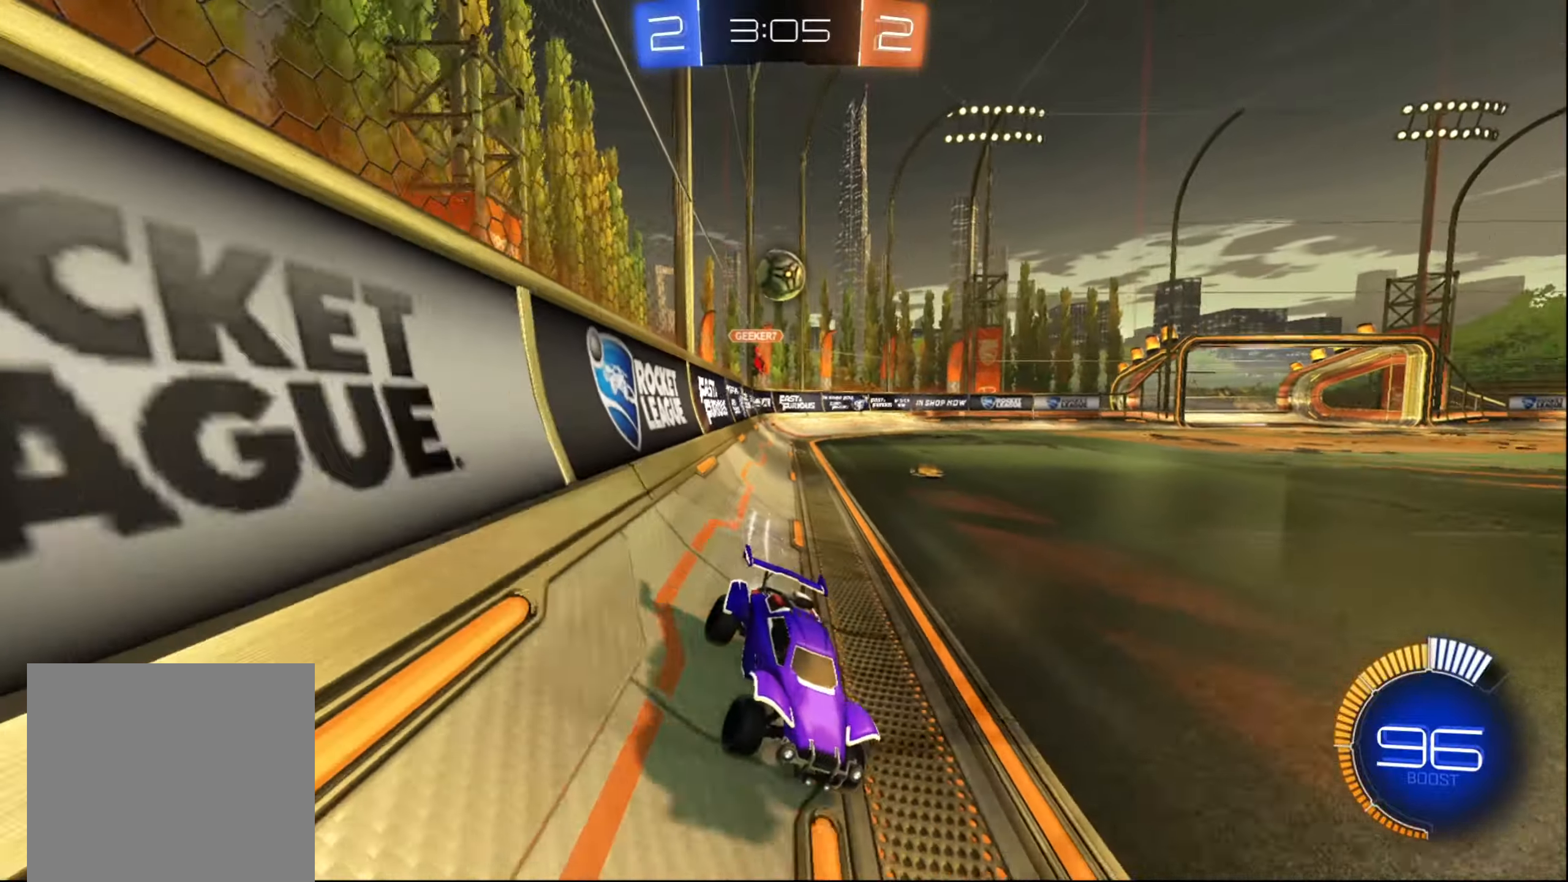
{"buttons": [], "left_stick": "down-left", "right_stick": "center", "events": [[183, "left_stick", "right"], [283, "B", "up"], [317, "left_stick", "center"], [400, "left_stick", "left"], [450, "left_stick", "down-left"], [467, "R2", "up"]]}
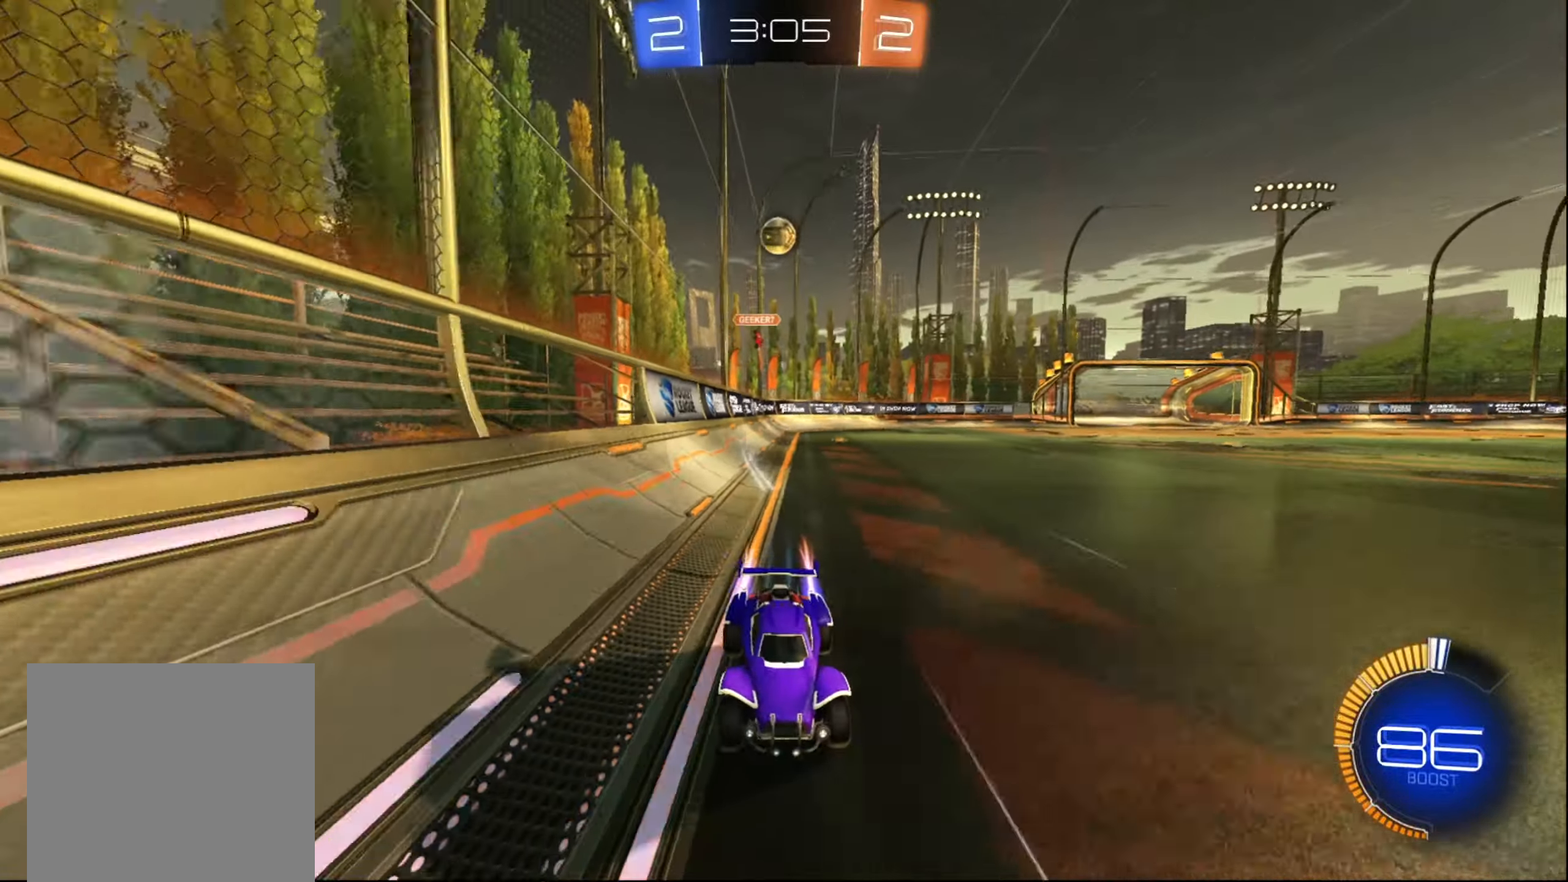
{"buttons": ["R2"], "left_stick": "right", "right_stick": "center", "events": [[50, "left_stick", "center"], [217, "R2", "down"], [317, "left_stick", "right"]]}
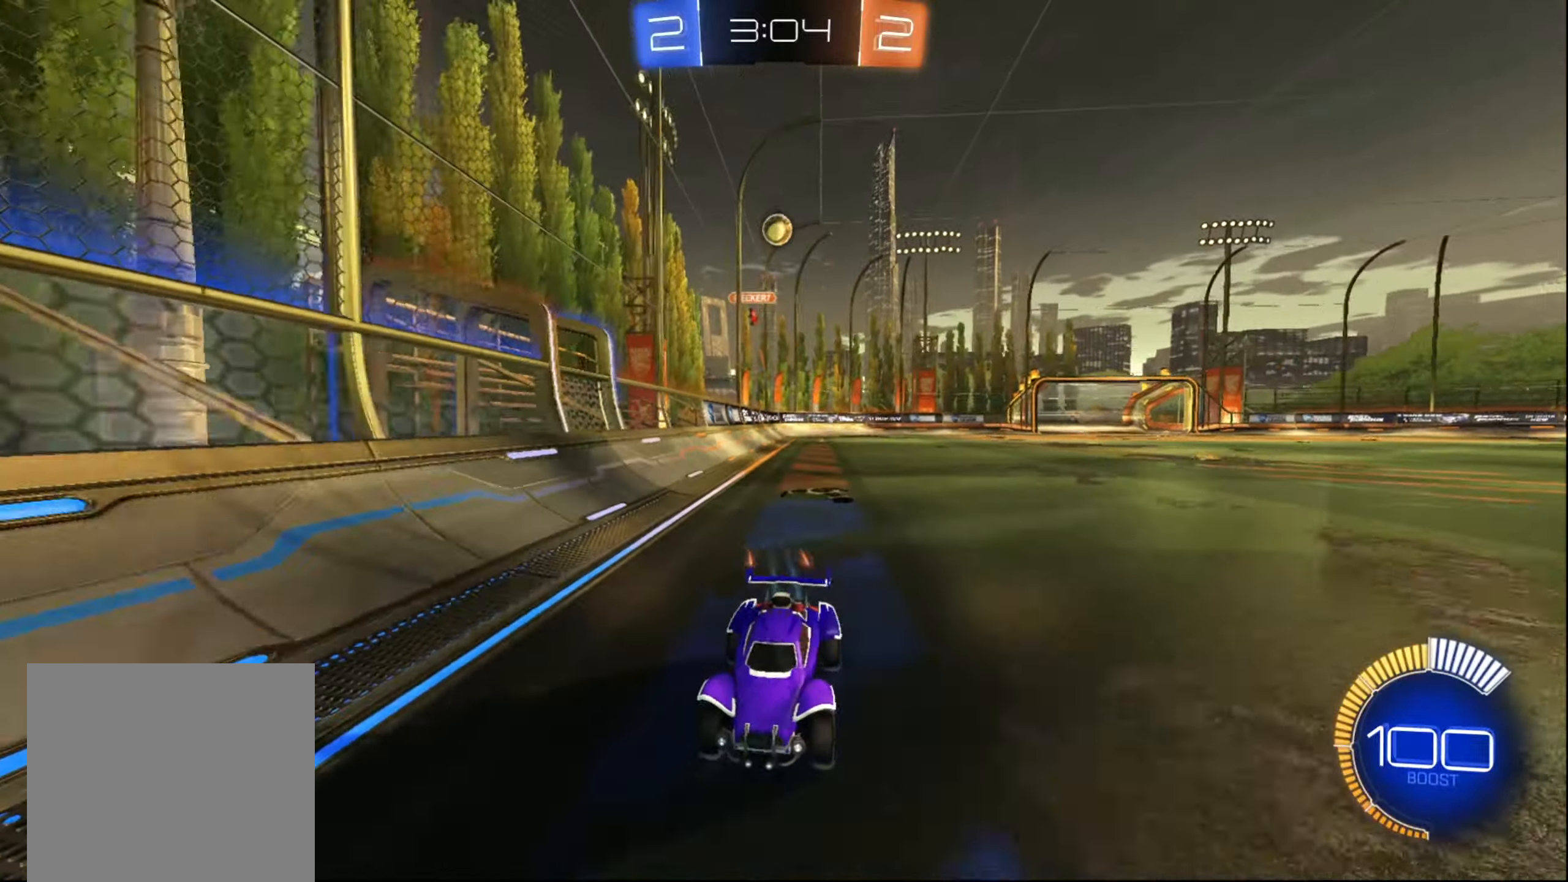
{"buttons": ["R2"], "left_stick": "center", "right_stick": "center", "events": [[33, "left_stick", "center"], [117, "left_stick", "right"], [300, "left_stick", "center"]]}
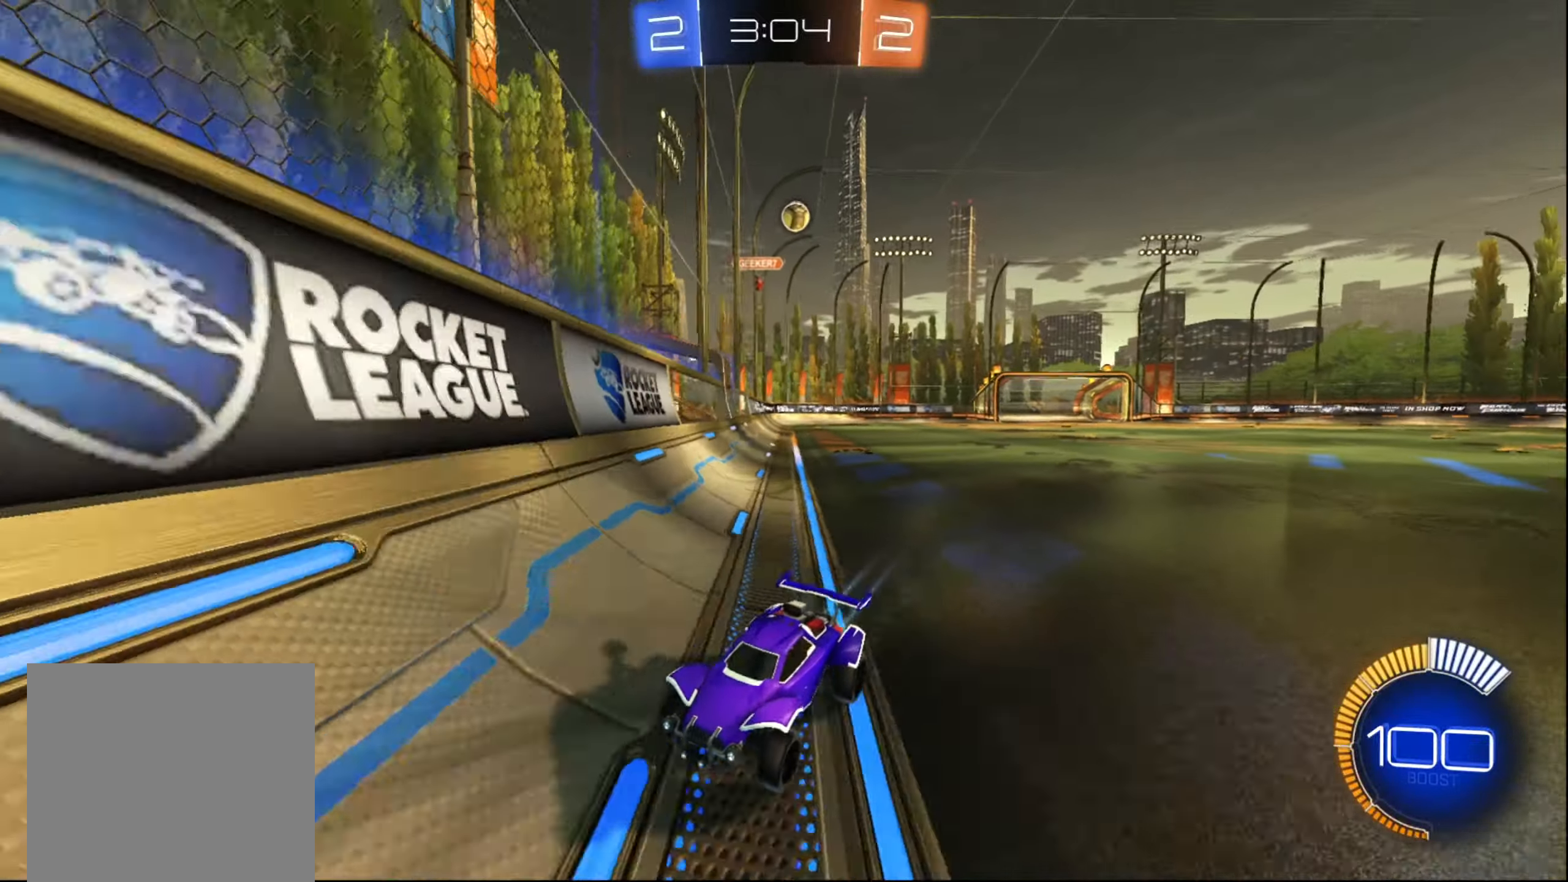
{"buttons": ["R2"], "left_stick": "down-left", "right_stick": "center", "events": [[50, "left_stick", "left"], [317, "left_stick", "center"], [400, "left_stick", "down-left"]]}
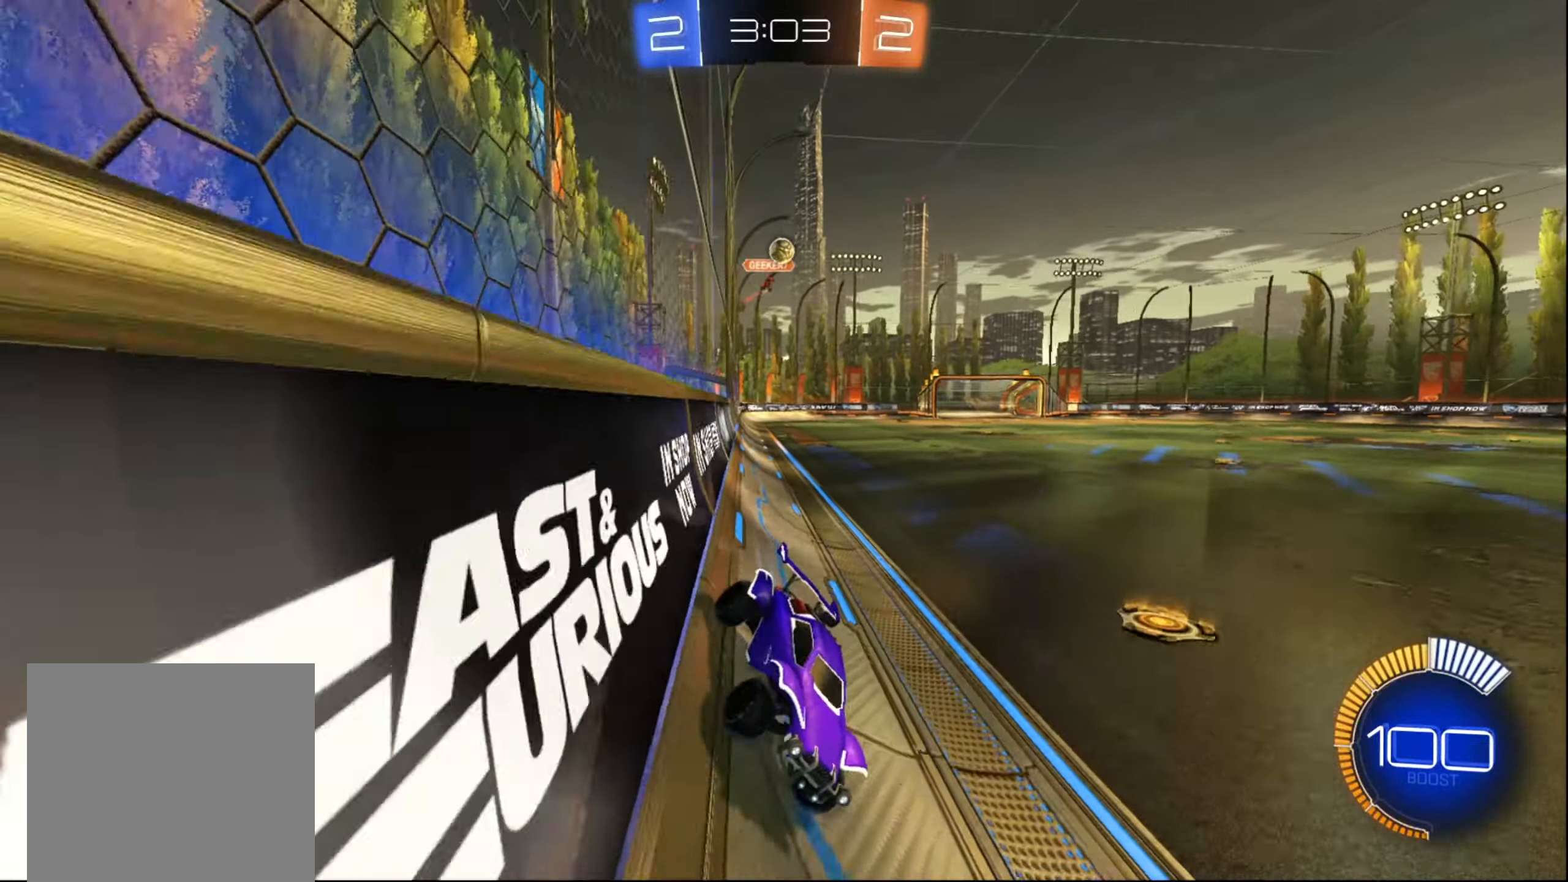
{"buttons": ["R2"], "left_stick": "left", "right_stick": "center", "events": [[50, "left_stick", "center"], [217, "L2", "down"], [217, "left_stick", "left"], [300, "left_stick", "center"], [367, "left_stick", "right"], [383, "L2", "up"], [467, "left_stick", "left"]]}
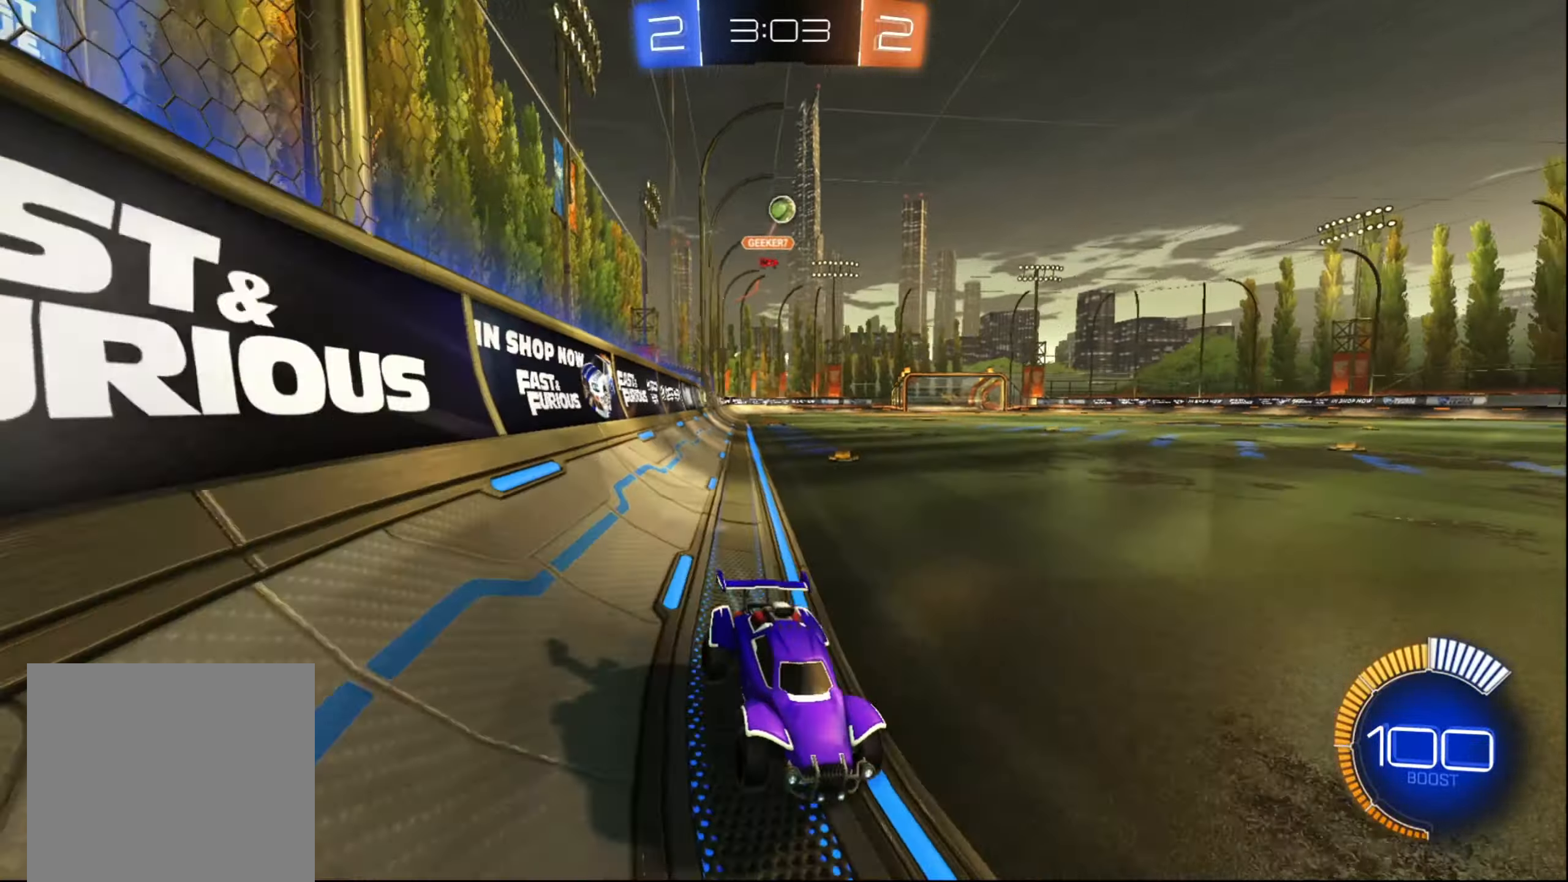
{"buttons": ["R2"], "left_stick": "center", "right_stick": "center", "events": [[50, "left_stick", "center"], [150, "left_stick", "left"], [200, "left_stick", "down-left"], [300, "left_stick", "center"]]}
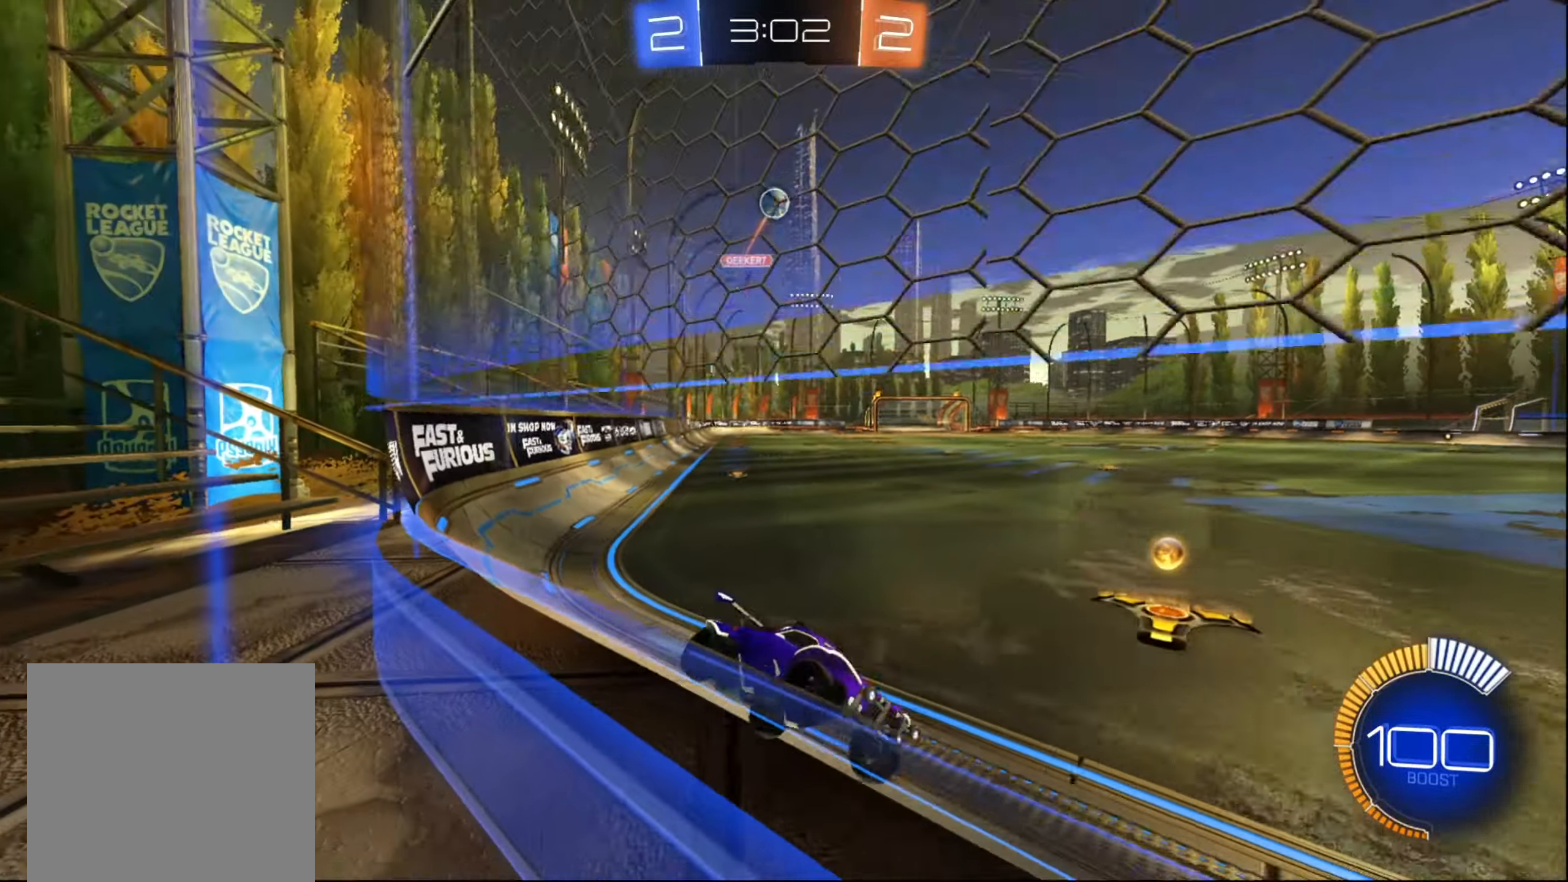
{"buttons": ["R2"], "left_stick": "center", "right_stick": "center", "events": [[17, "R2", "up"], [17, "left_stick", "right"], [33, "L2", "down"], [233, "L2", "up"], [233, "R2", "down"], [250, "left_stick", "center"], [383, "left_stick", "left"], [467, "left_stick", "center"]]}
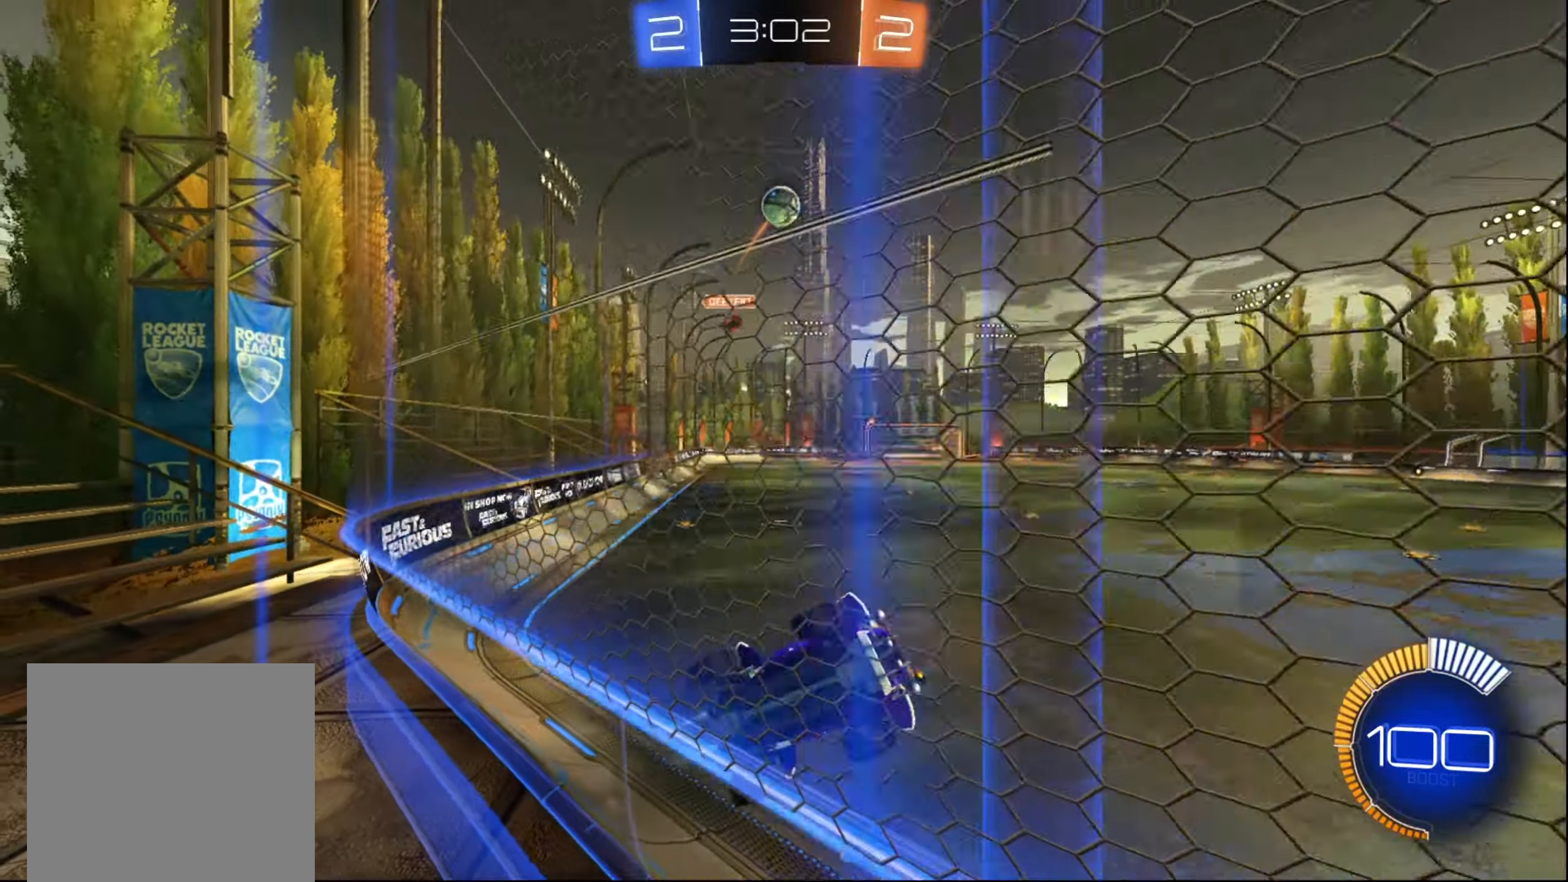
{"buttons": ["R2"], "left_stick": "center", "right_stick": "center", "events": [[17, "R2", "up"], [50, "left_stick", "right"], [67, "L2", "down"], [150, "R2", "down"], [183, "left_stick", "center"], [200, "L2", "up"]]}
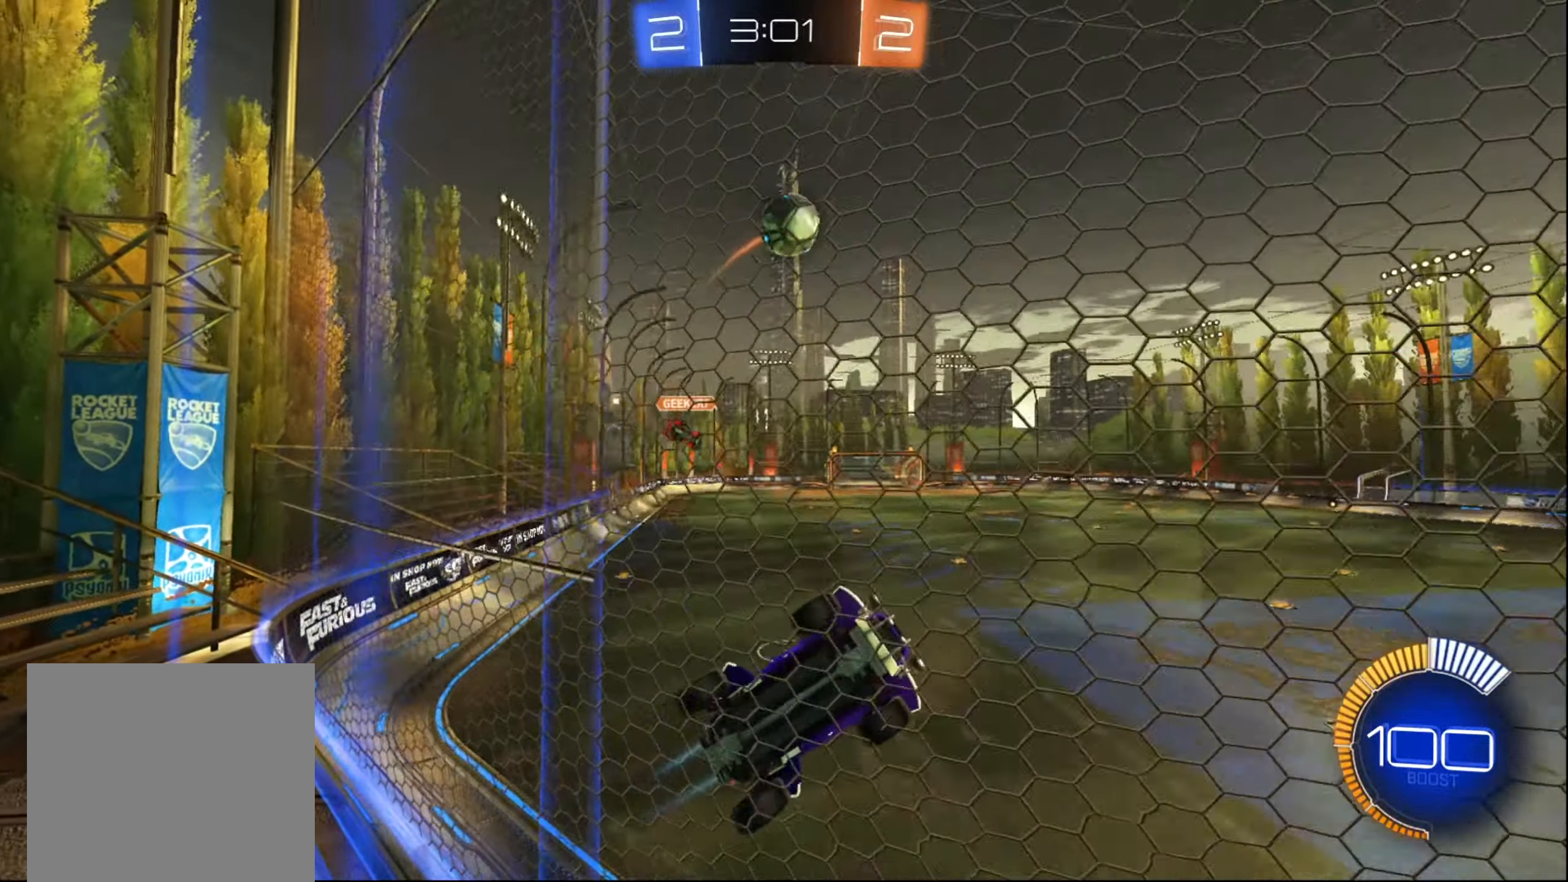
{"buttons": ["R2"], "left_stick": "left", "right_stick": "center", "events": [[150, "left_stick", "left"], [217, "left_stick", "center"], [400, "left_stick", "left"]]}
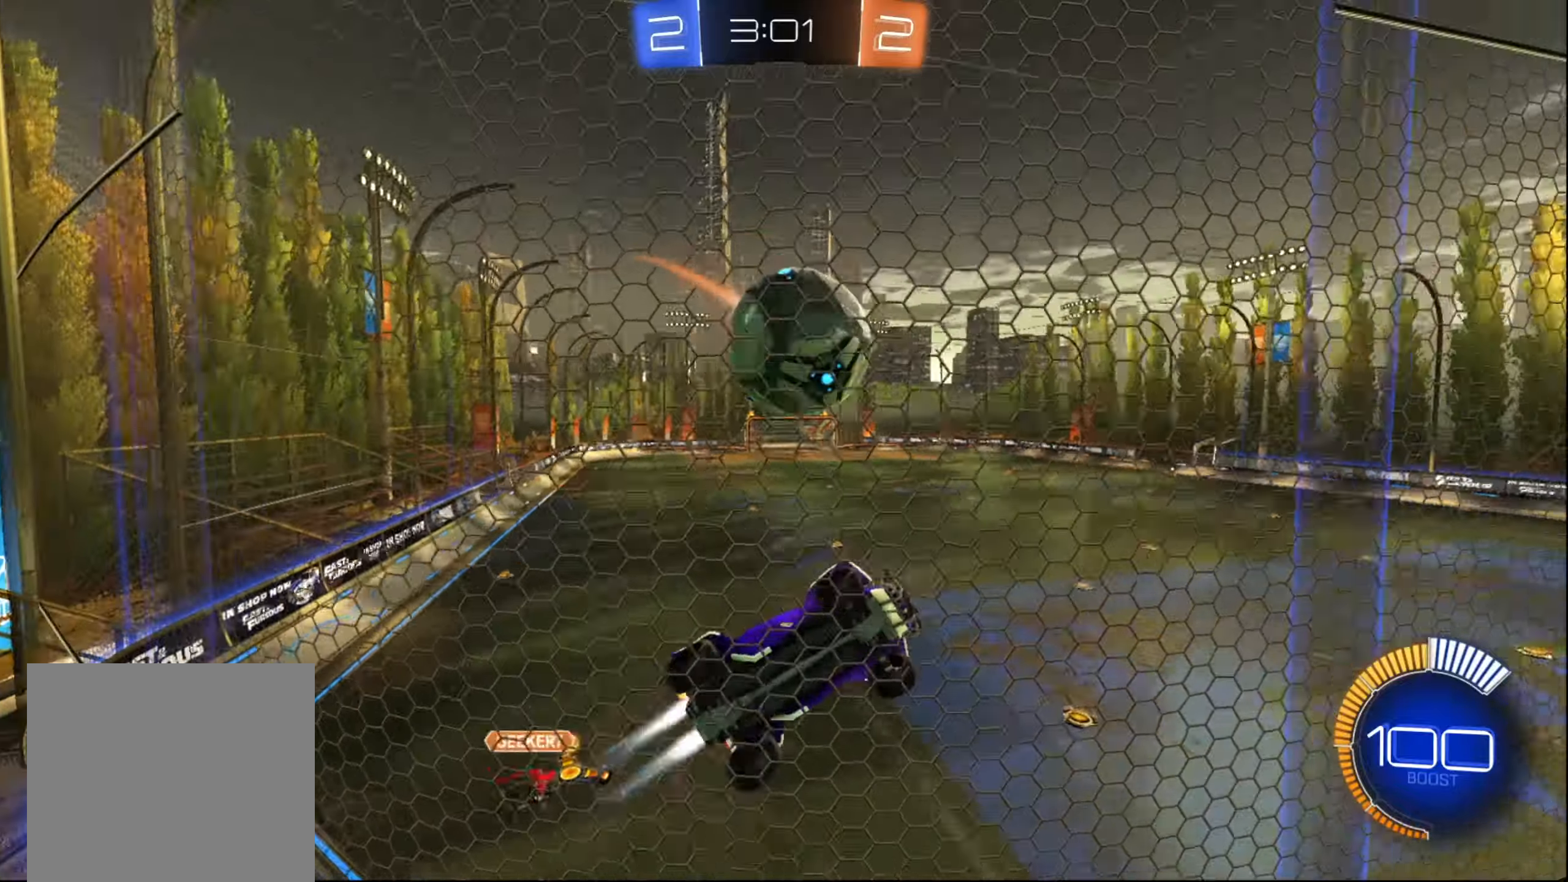
{"buttons": ["B", "R2"], "left_stick": "down-left", "right_stick": "center", "events": [[17, "B", "down"], [50, "left_stick", "down-left"], [284, "B", "up"], [467, "B", "down"]]}
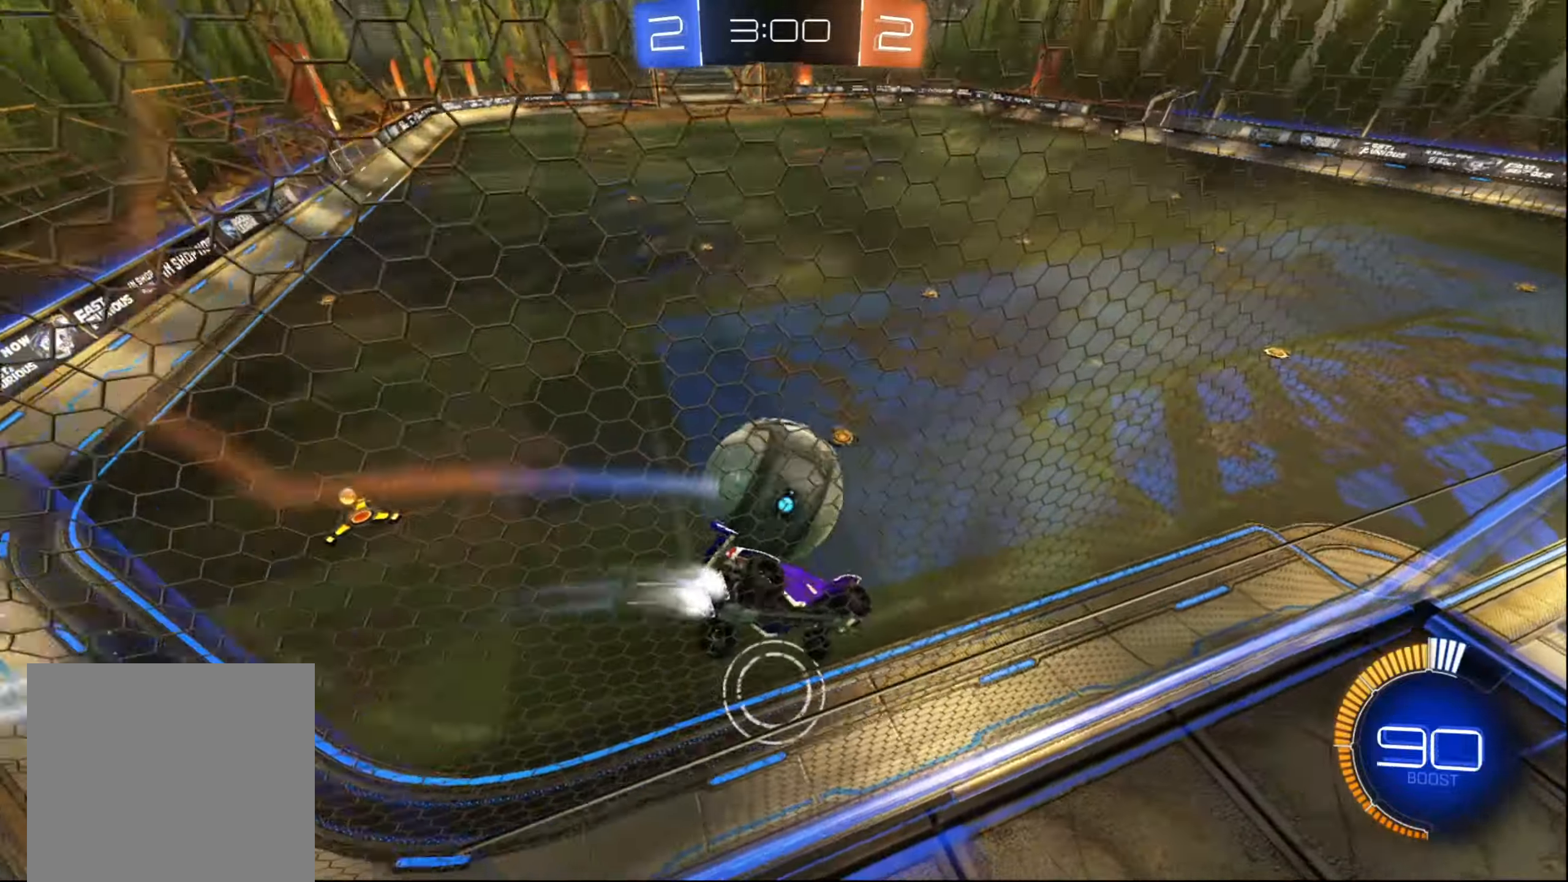
{"buttons": ["R2"], "left_stick": "center", "right_stick": "center", "events": [[67, "left_stick", "right"], [167, "B", "up"], [167, "left_stick", "center"], [250, "left_stick", "right"], [400, "left_stick", "center"]]}
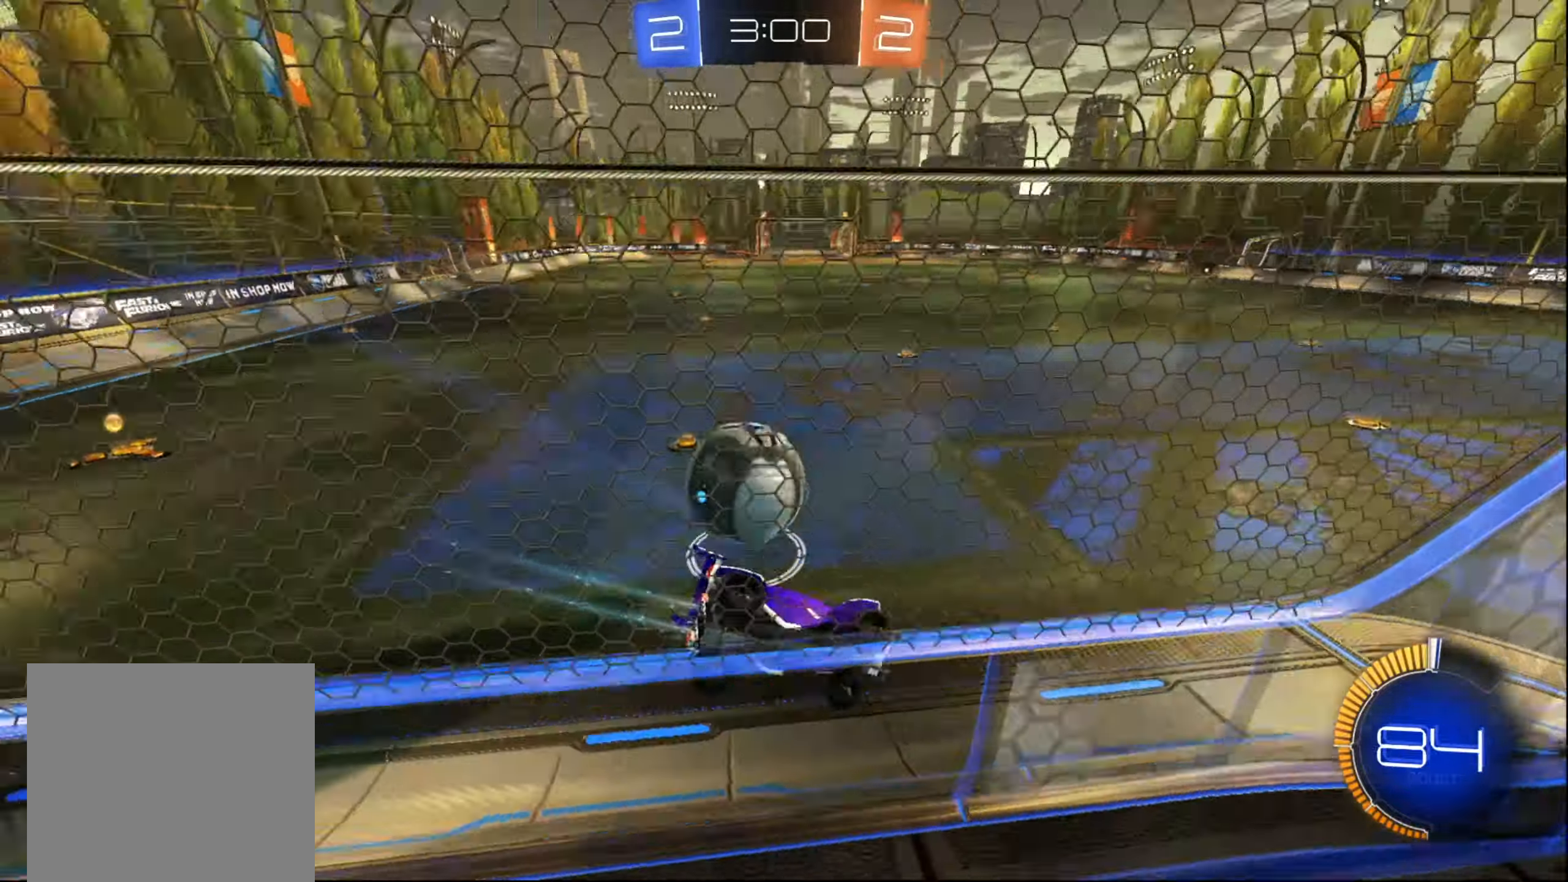
{"buttons": ["L2"], "left_stick": "left", "right_stick": "center", "events": [[117, "left_stick", "right"], [267, "left_stick", "left"], [300, "L2", "down"], [300, "R2", "up"]]}
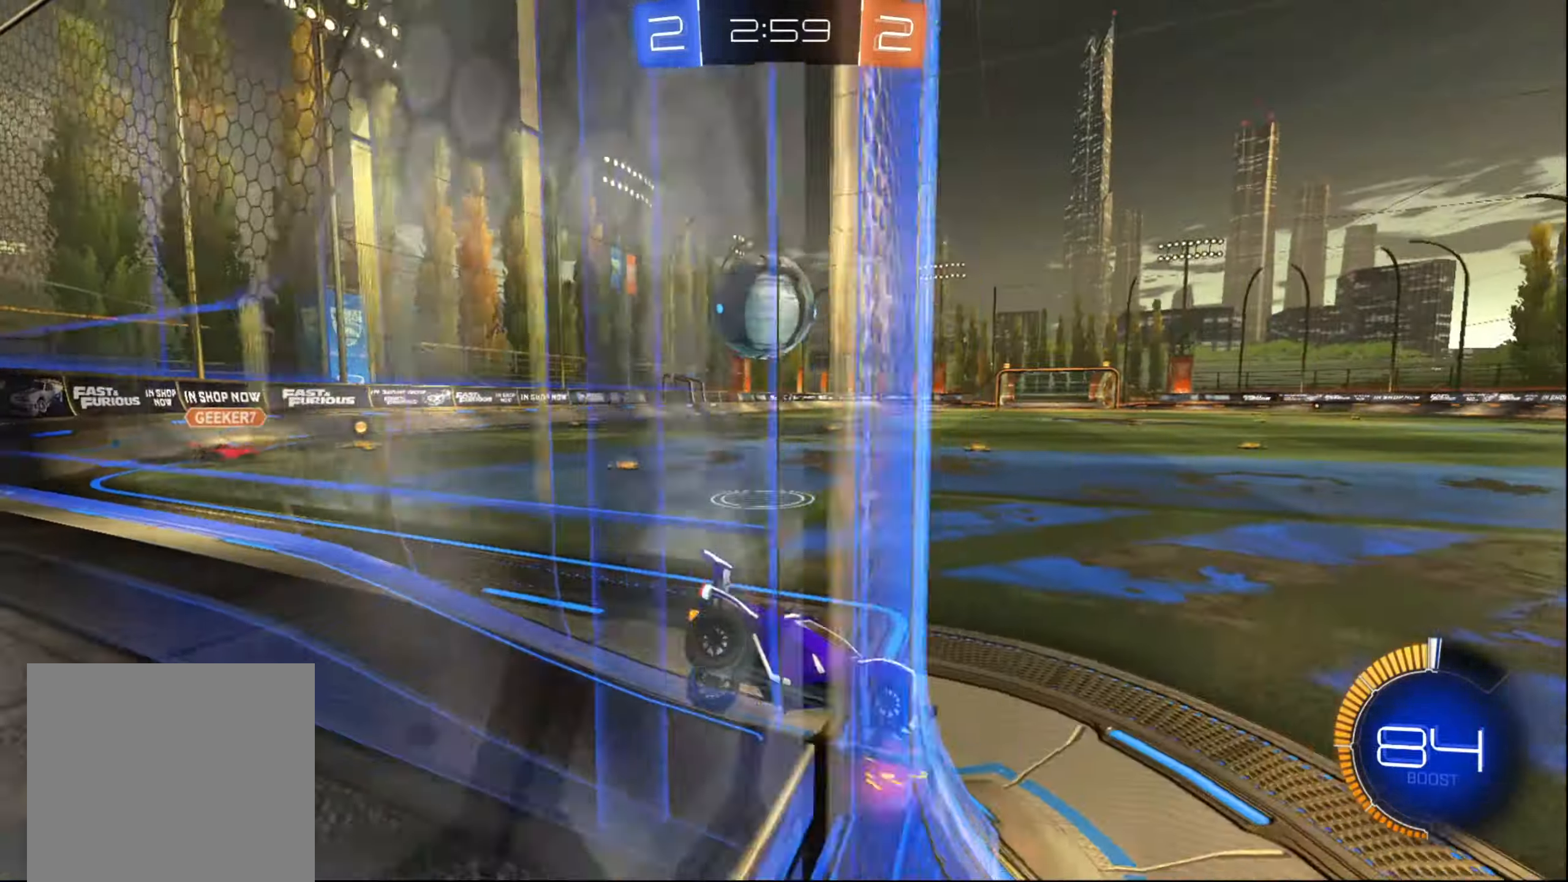
{"buttons": ["R2"], "left_stick": "right", "right_stick": "center", "events": [[17, "L2", "up"], [50, "left_stick", "center"], [300, "left_stick", "right"], [500, "R2", "down"]]}
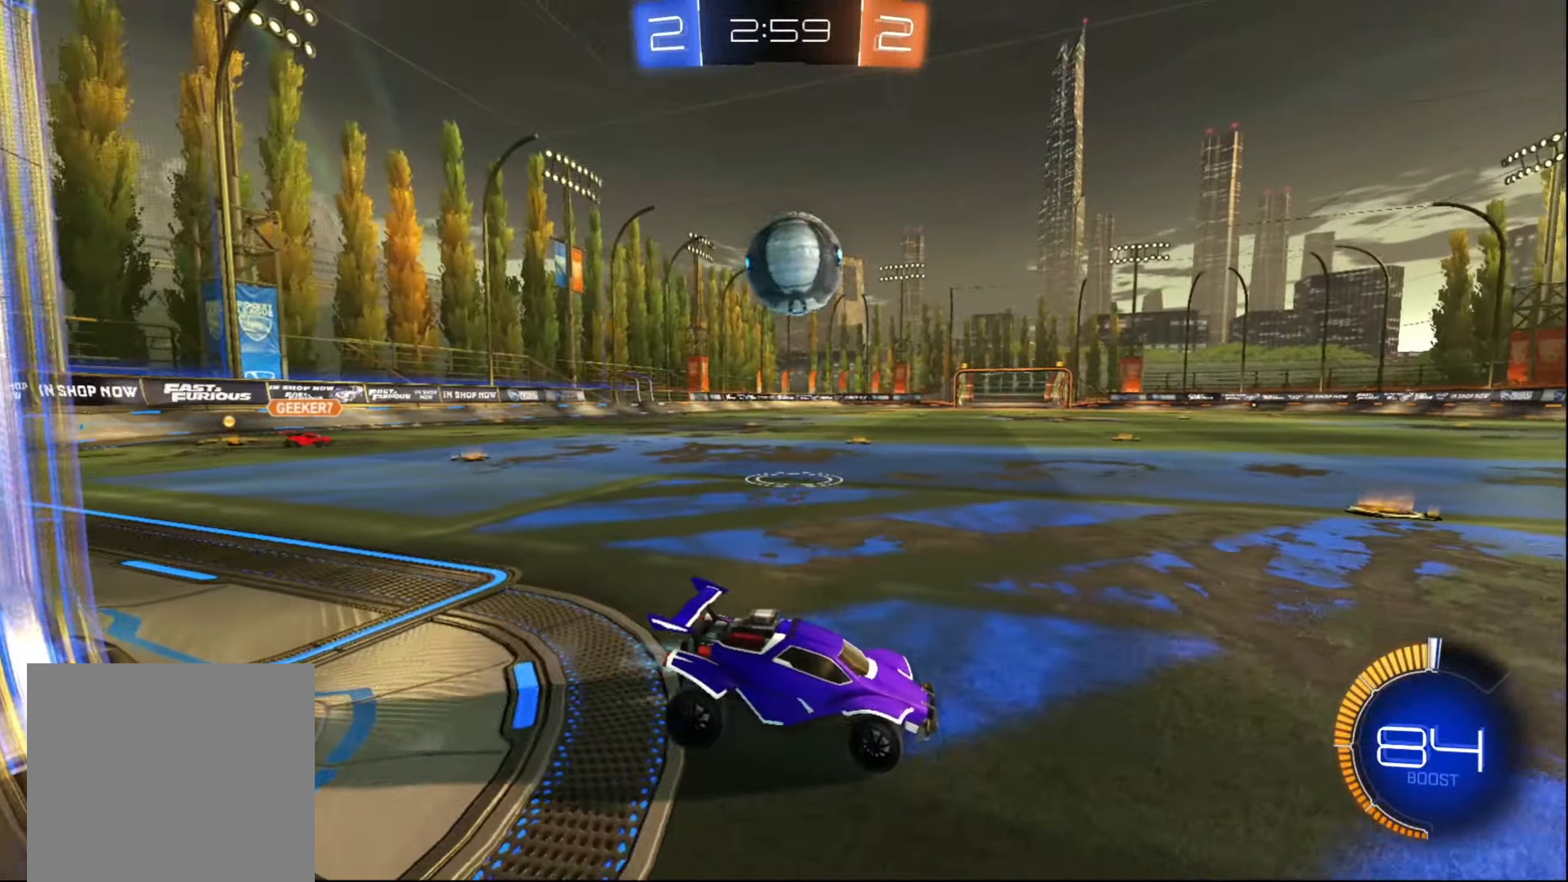
{"buttons": ["R2"], "left_stick": "left", "right_stick": "center", "events": [[34, "left_stick", "center"], [234, "left_stick", "left"], [267, "B", "down"], [500, "B", "up"]]}
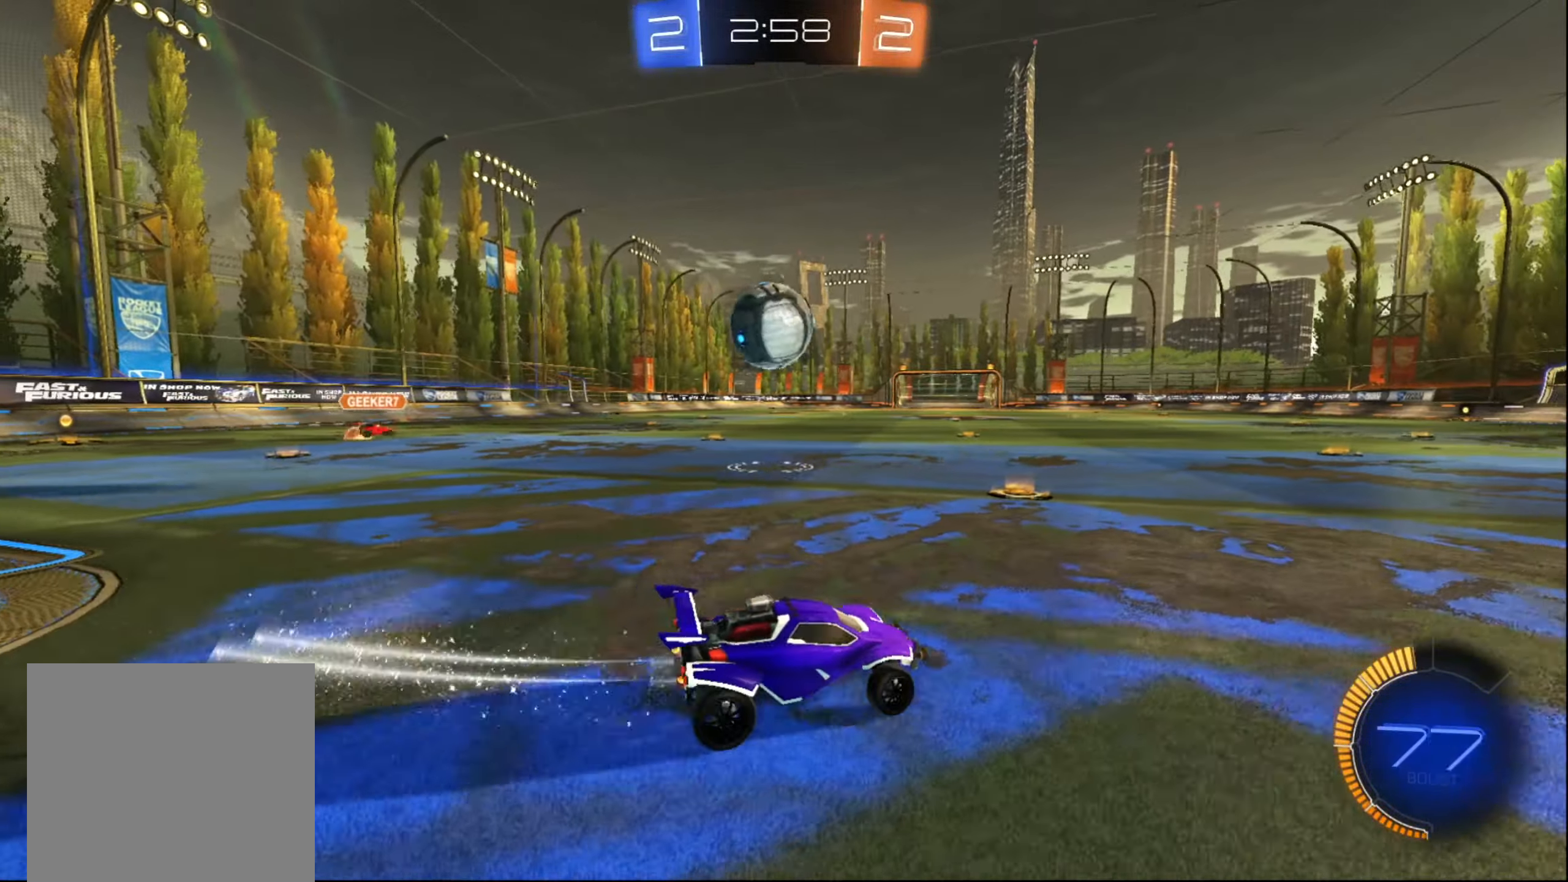
{"buttons": ["A", "R2"], "left_stick": "down-right", "right_stick": "center", "events": [[134, "B", "down"], [200, "left_stick", "down-left"], [434, "left_stick", "down-right"], [450, "B", "up"], [500, "A", "down"]]}
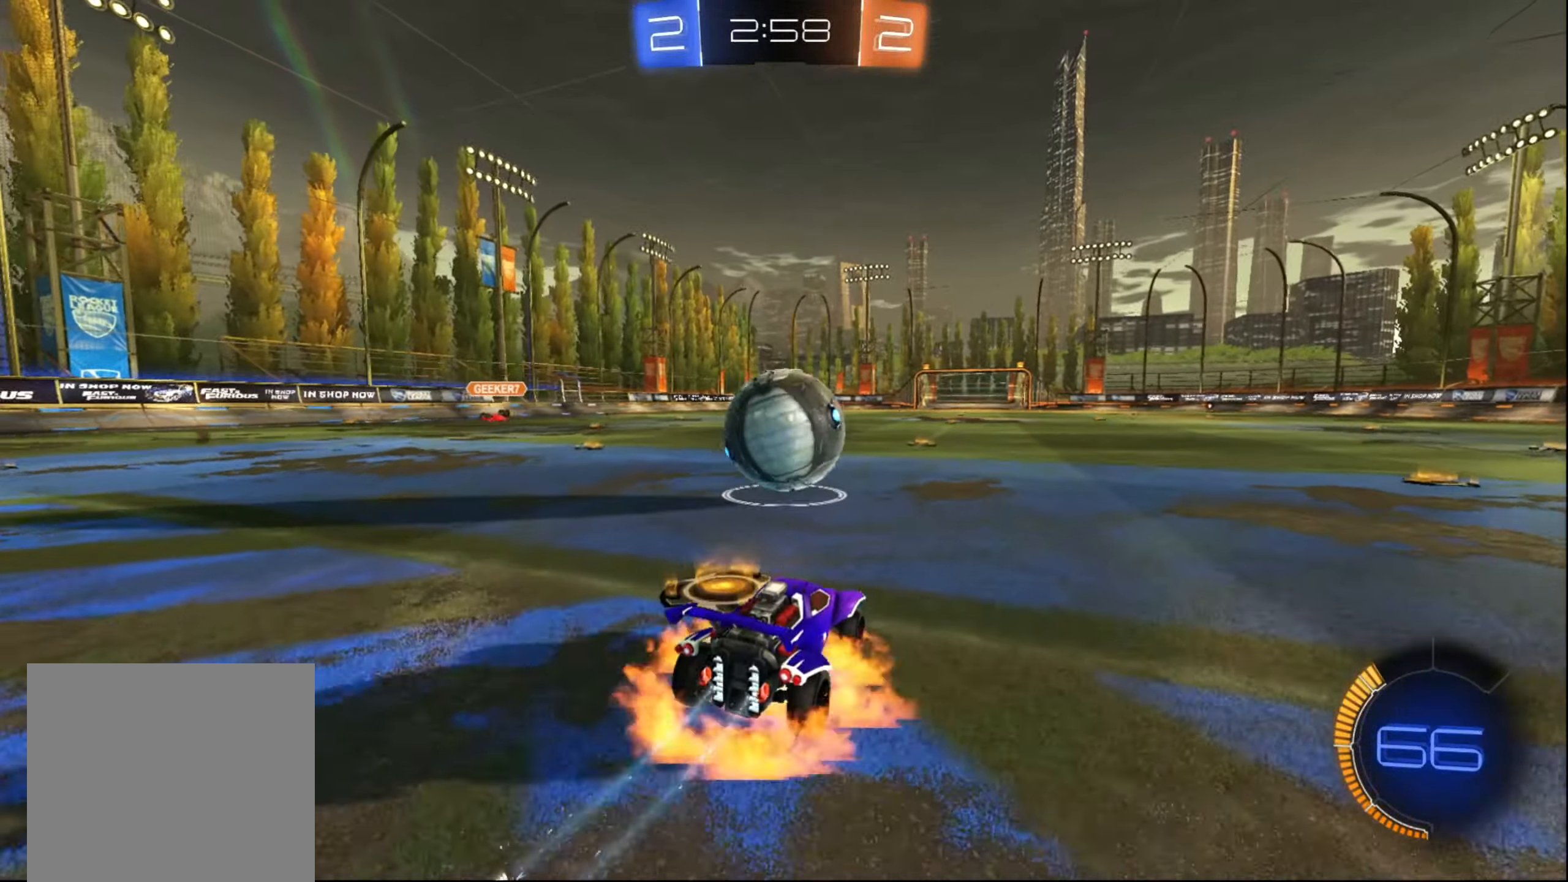
{"buttons": ["R2"], "left_stick": "up", "right_stick": "center", "events": [[167, "A", "up"], [167, "left_stick", "up"], [234, "A", "down"], [317, "A", "up"], [384, "A", "down"], [450, "A", "up"]]}
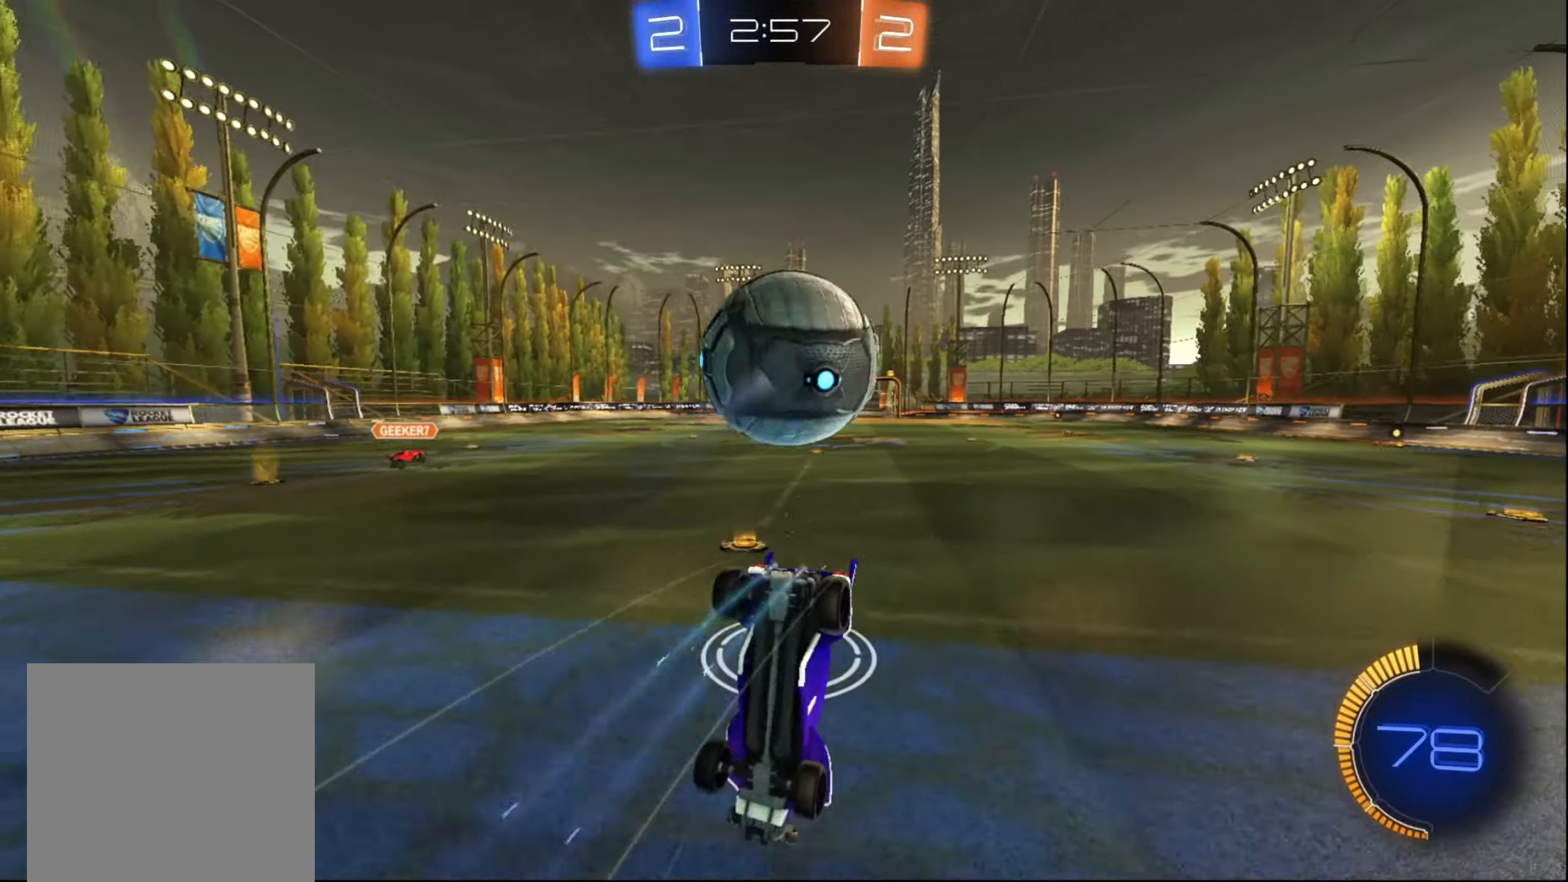
{"buttons": ["R2"], "left_stick": "up", "right_stick": "center", "events": [[50, "X", "down"], [417, "X", "up"]]}
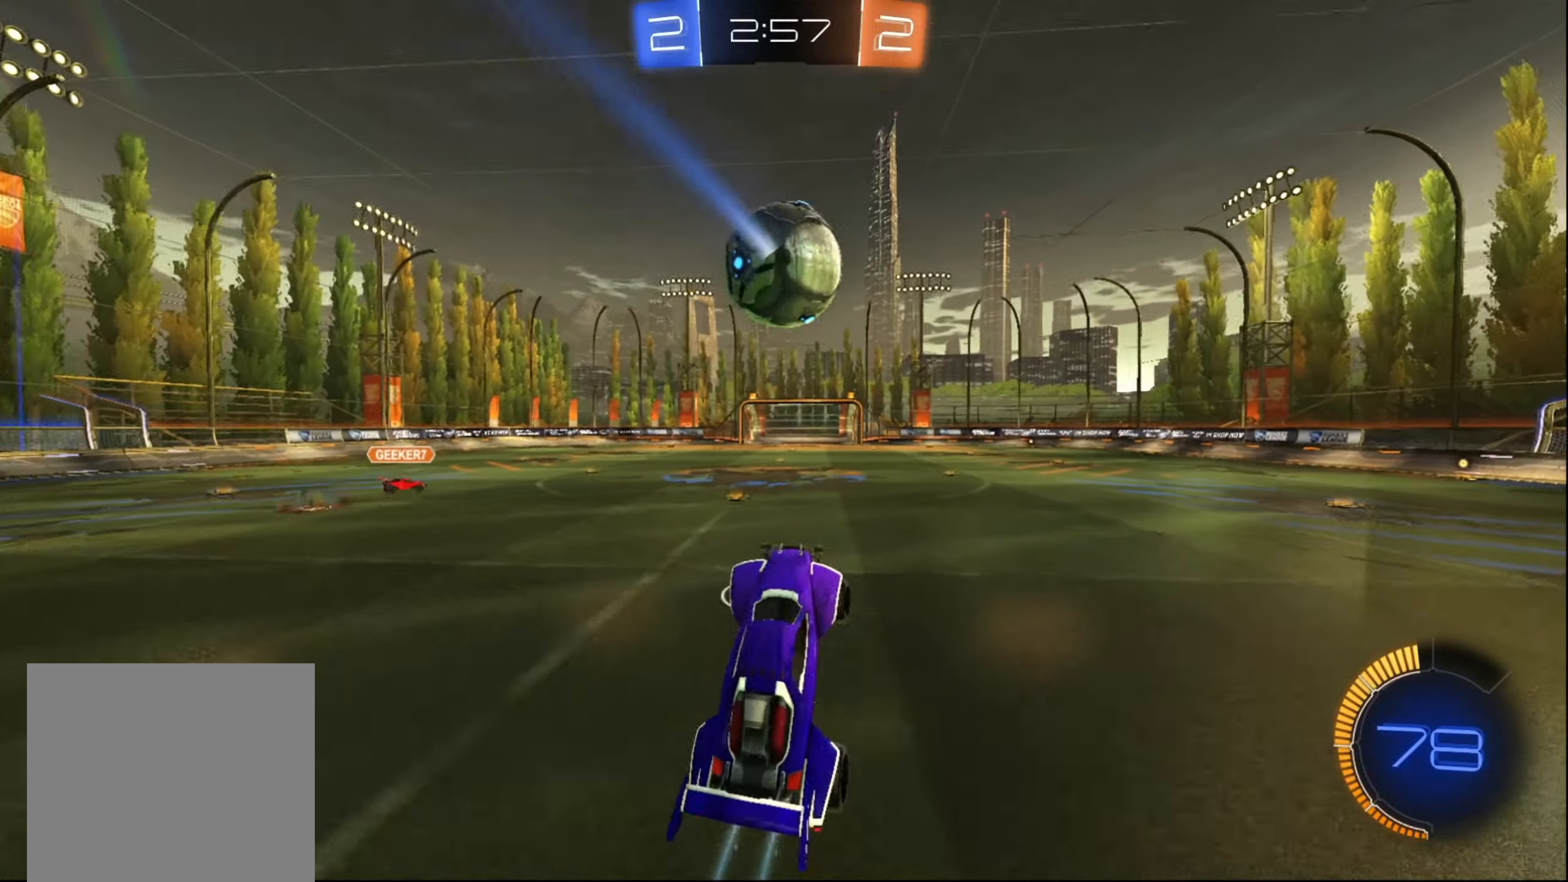
{"buttons": ["B", "R2"], "left_stick": "right", "right_stick": "center", "events": [[100, "left_stick", "center"], [234, "left_stick", "down"], [350, "B", "down"], [434, "left_stick", "right"]]}
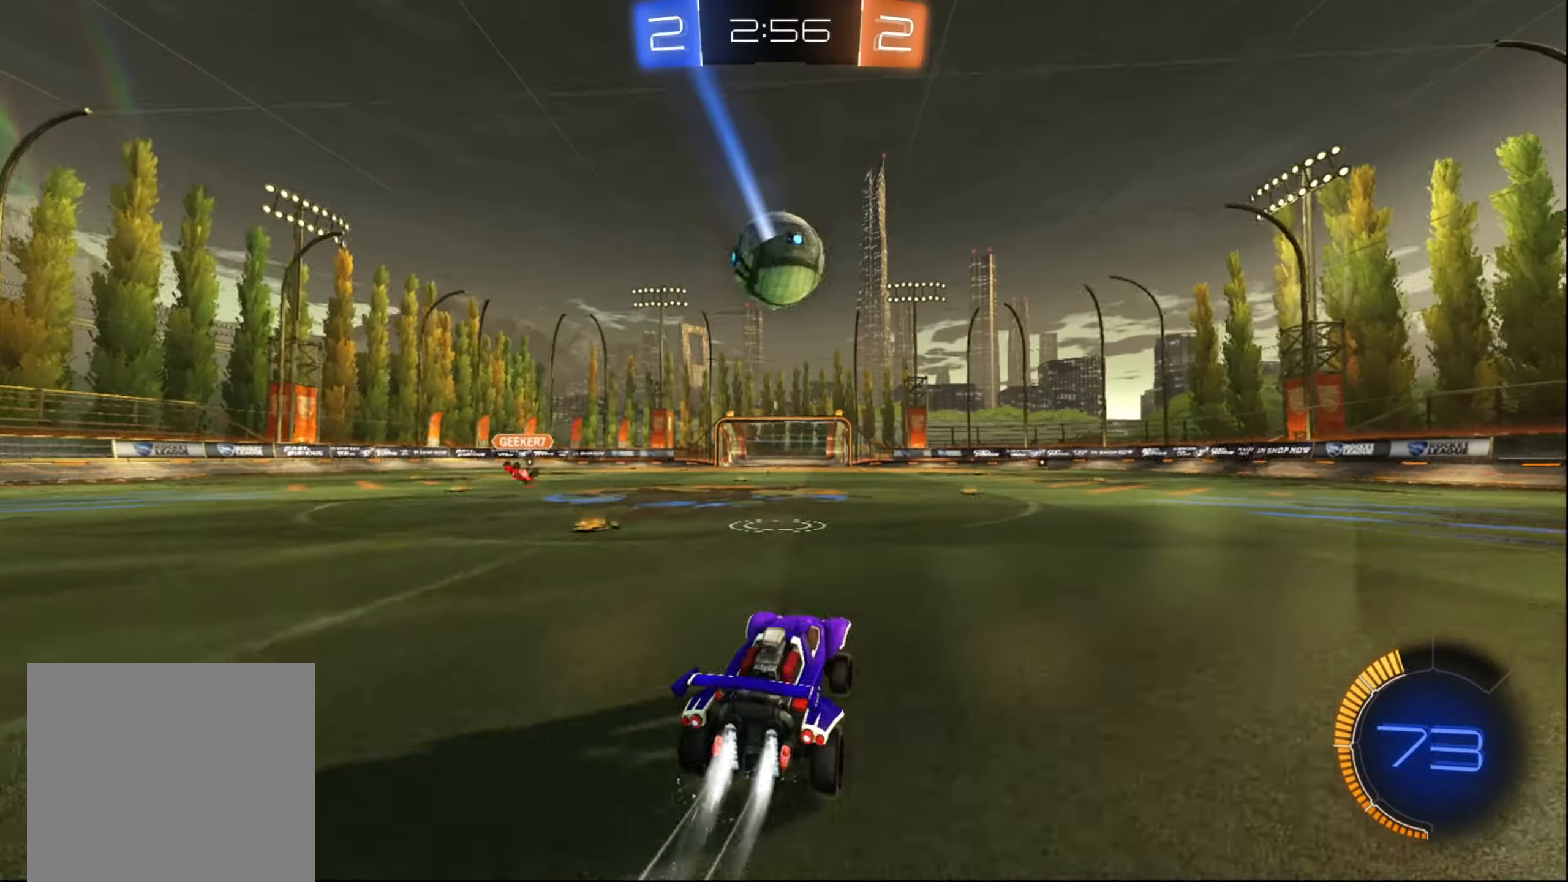
{"buttons": ["R2"], "left_stick": "center", "right_stick": "center", "events": [[50, "left_stick", "center"], [250, "B", "up"], [283, "left_stick", "right"], [416, "left_stick", "center"]]}
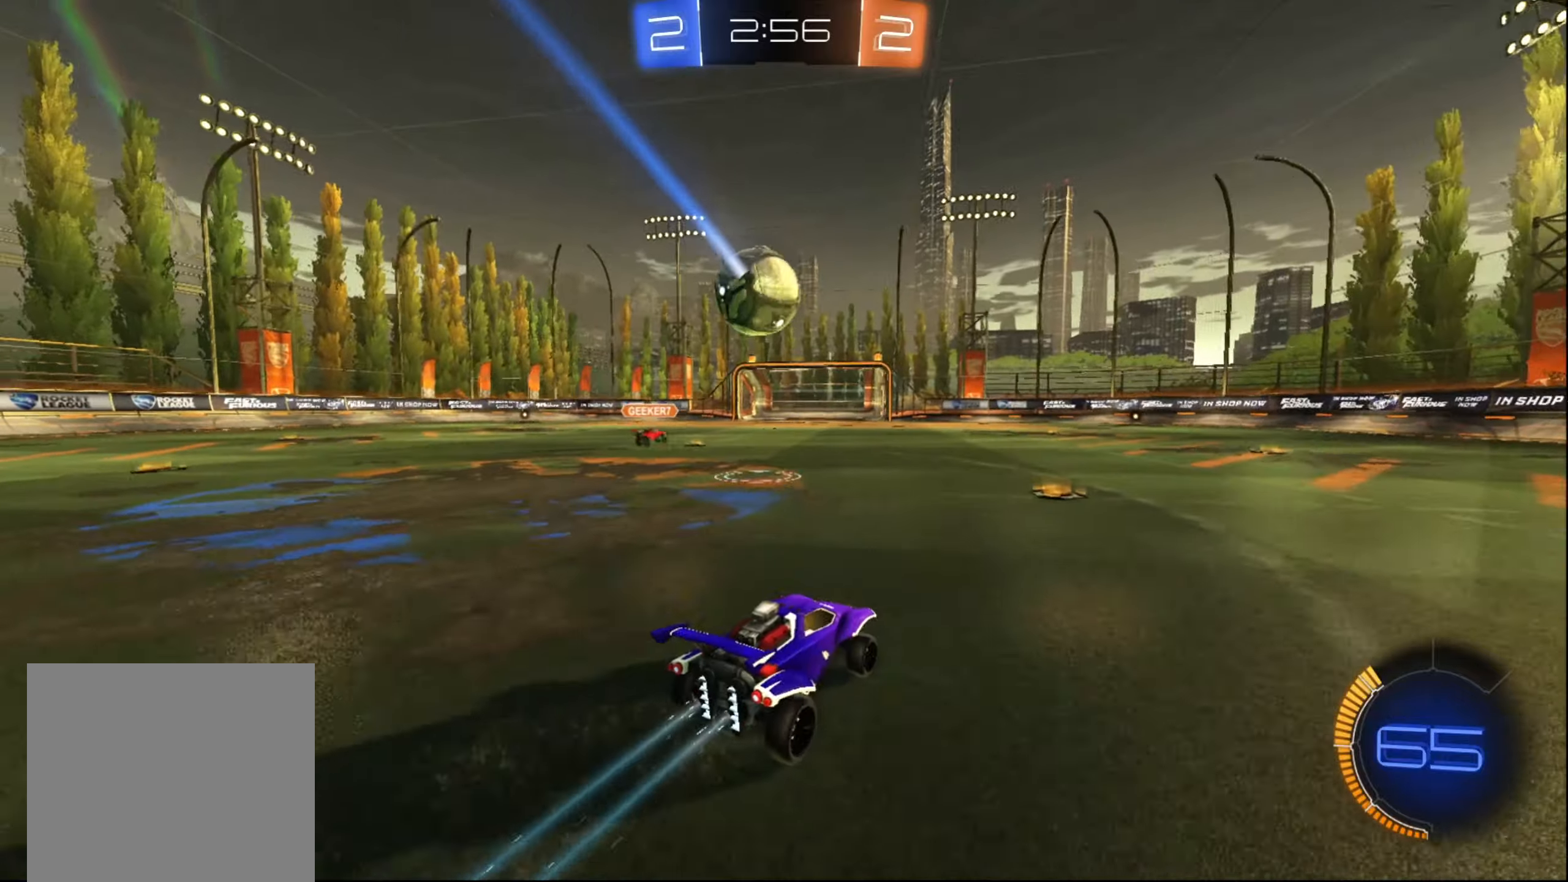
{"buttons": ["R2"], "left_stick": "right", "right_stick": "center", "events": [[200, "left_stick", "right"]]}
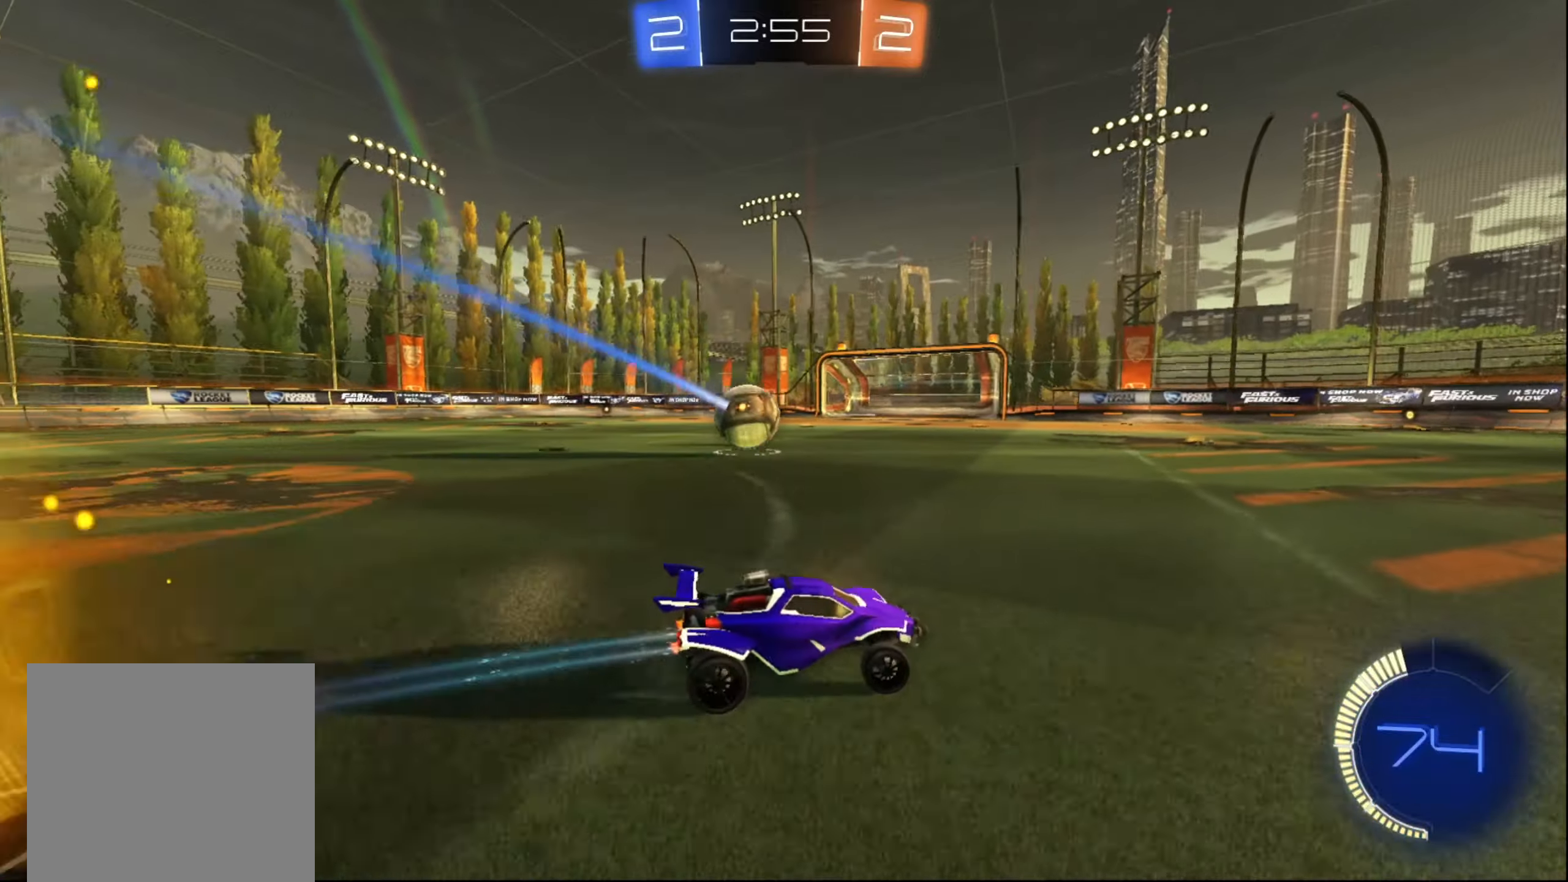
{"buttons": ["X", "R2"], "left_stick": "right", "right_stick": "center", "events": [[500, "X", "down"]]}